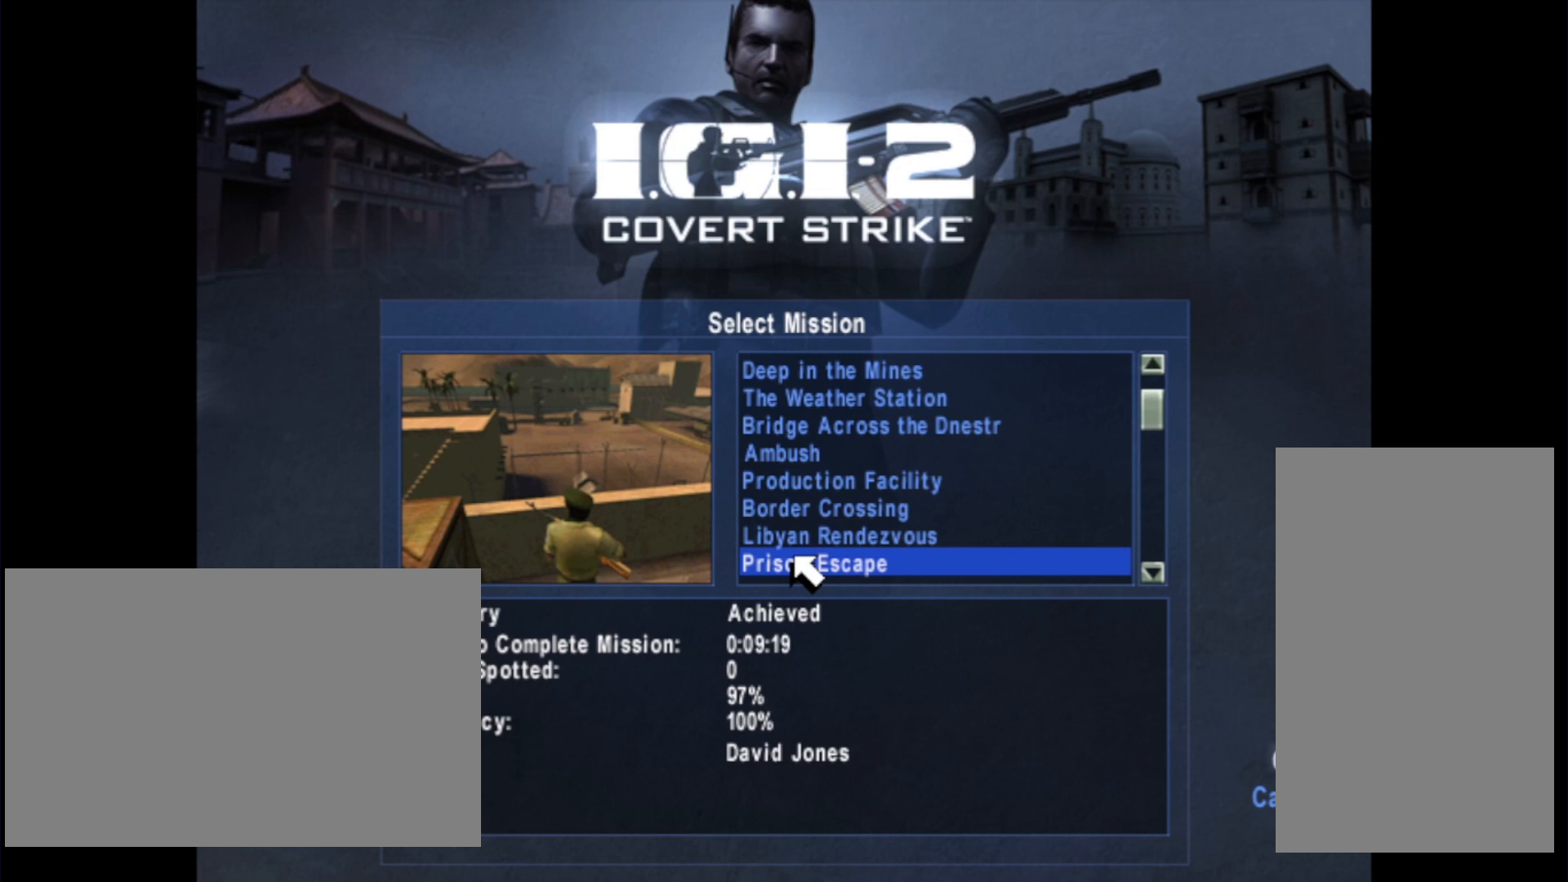
Gameplay with keyboard and mouse; each line is a JSON object with the keys and mouse buttons held at the frame after it. "events" lists presses ("down") and releases ("up") of "a", "ctrl", "d", "e", "f", "q", "r", "s", "shift", "space", "tab", "w", "mouse_left", "mouse_wheel", "mouse_right", "mouse_mb4" and "mouse_mb5" between this image and that frame as [ms after this image, input, new state], when the widget could be followed in between. "mouse_left", "mouse_wheel", "mouse_right", "mouse_mb4", "mouse_mb5" = the "left", "wheel", "right", "mb4", "mb5" buttons of the "mouse" list. No other keys are recorded. "wheel" means that the mouse wheel is clicked or scrolled. Not read: mouse_move.
{"keys": [], "mouse": ["left"], "events": [[367, "mouse_left", "down"], [468, "mouse_left", "up"], [501, "mouse_left", "down"]]}
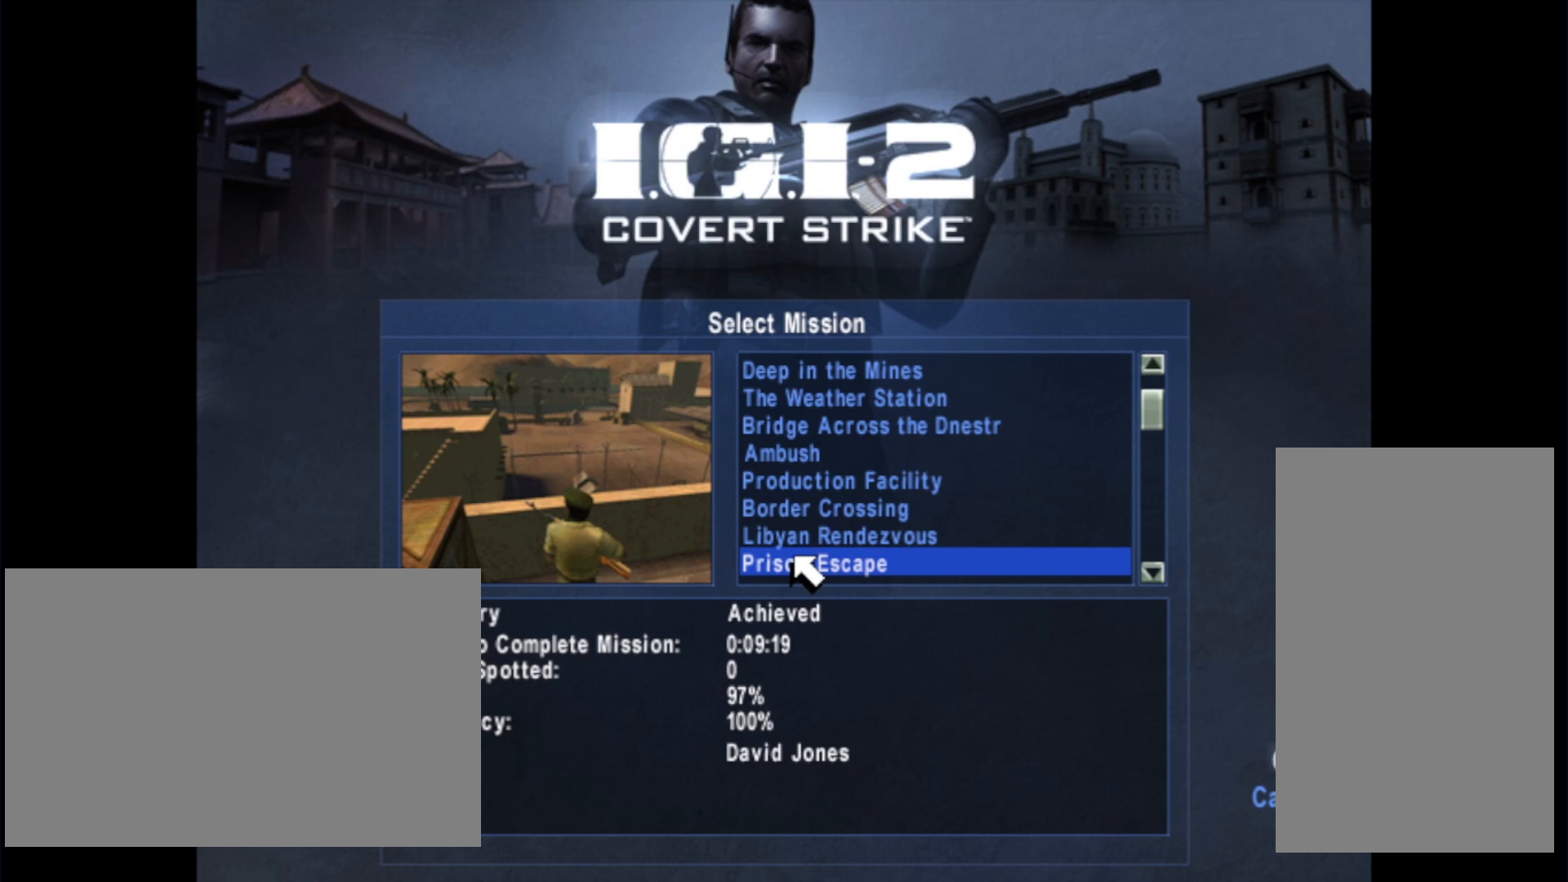
{"keys": [], "mouse": [], "events": [[67, "mouse_left", "up"]]}
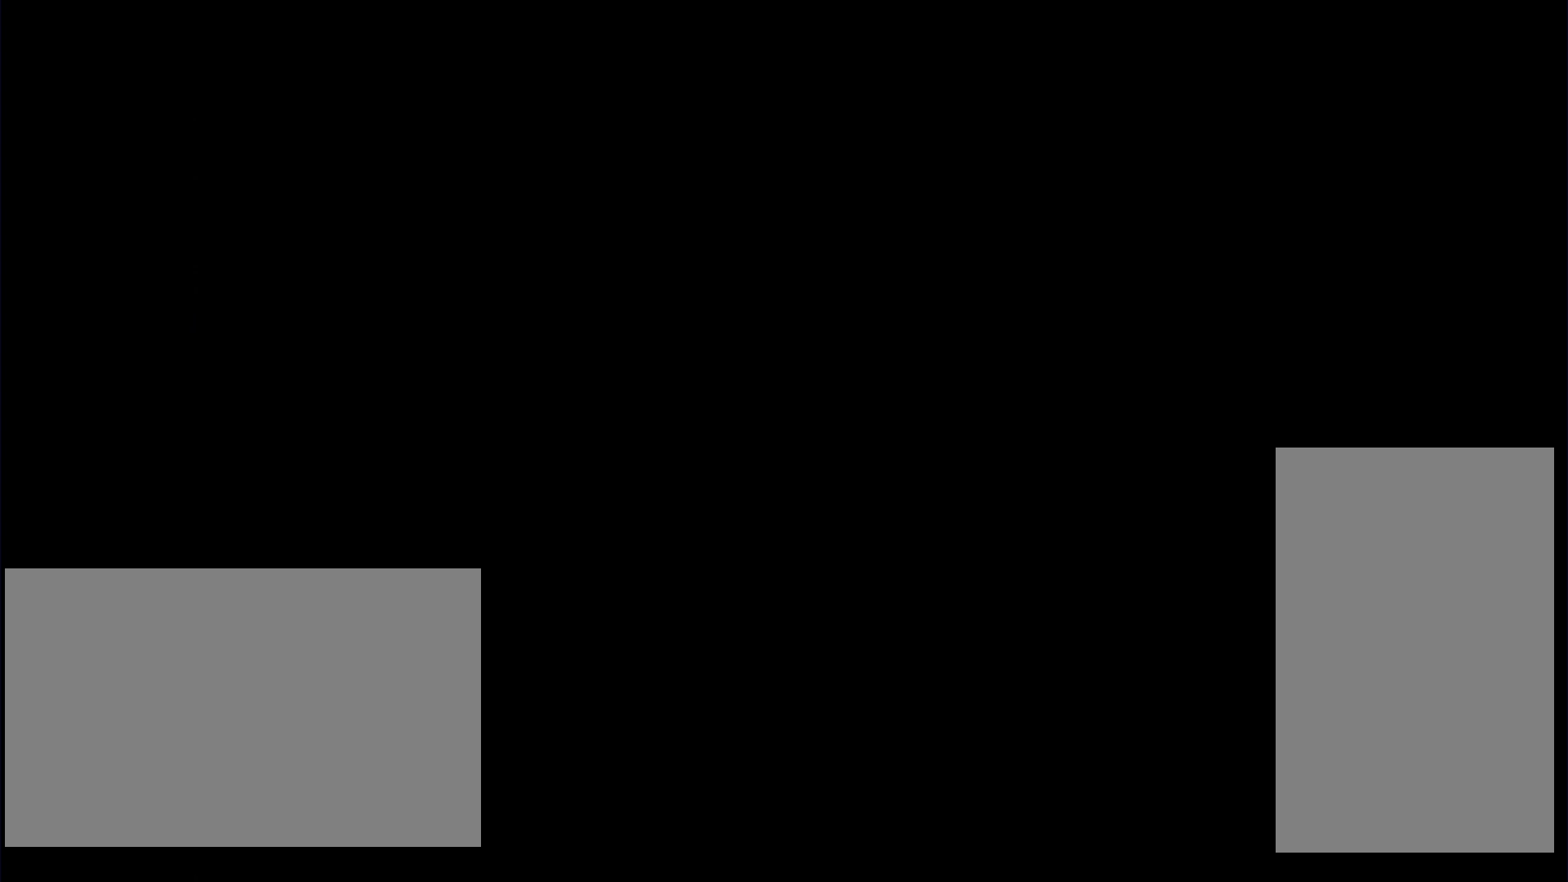
{"keys": [], "mouse": [], "events": []}
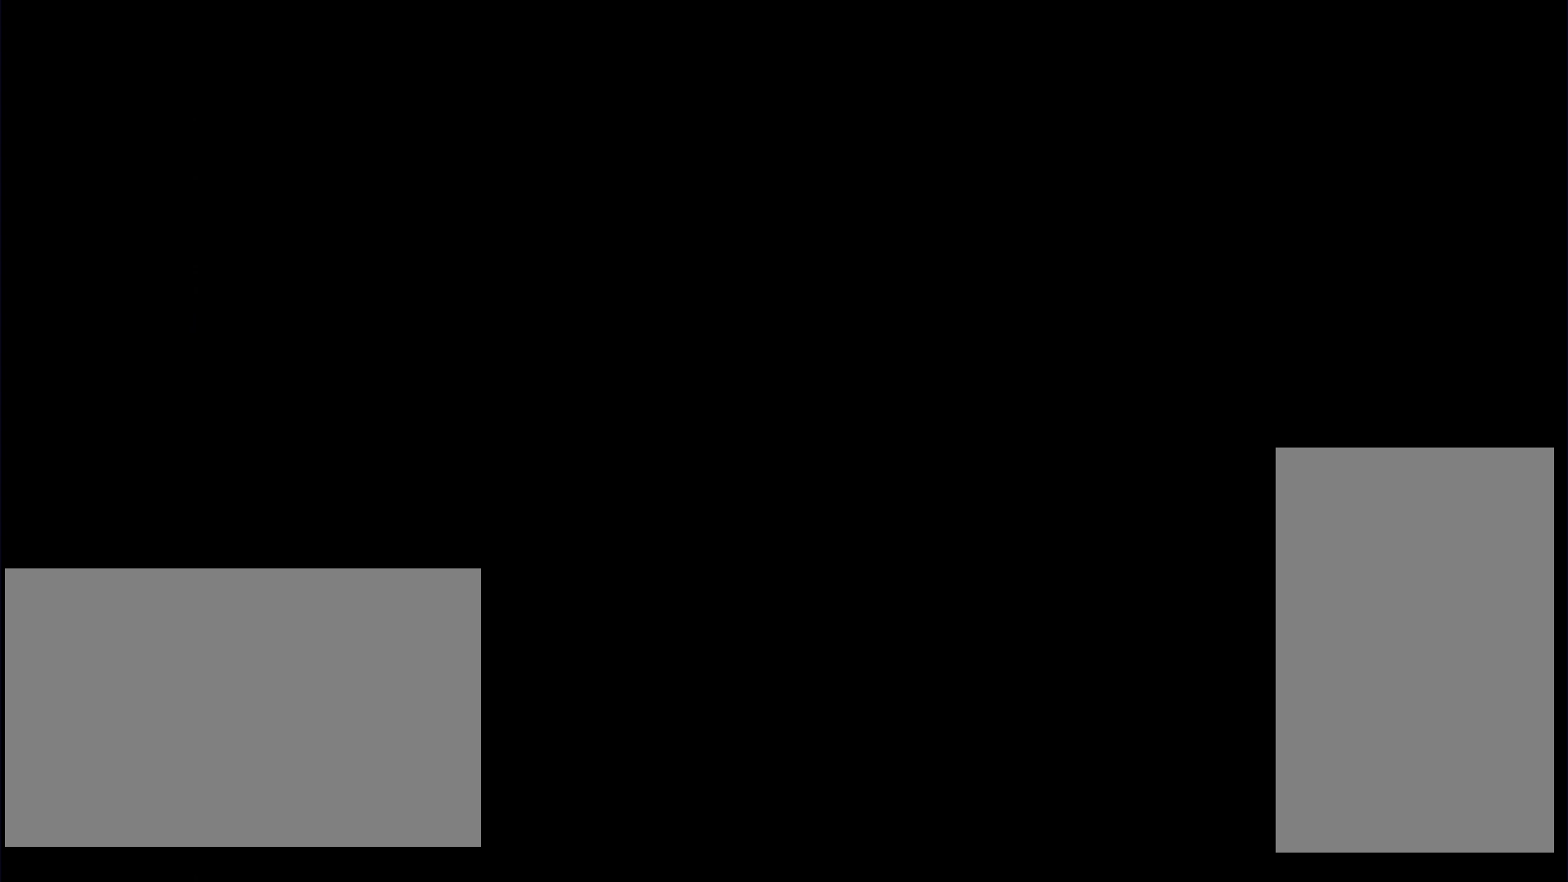
{"keys": [], "mouse": [], "events": []}
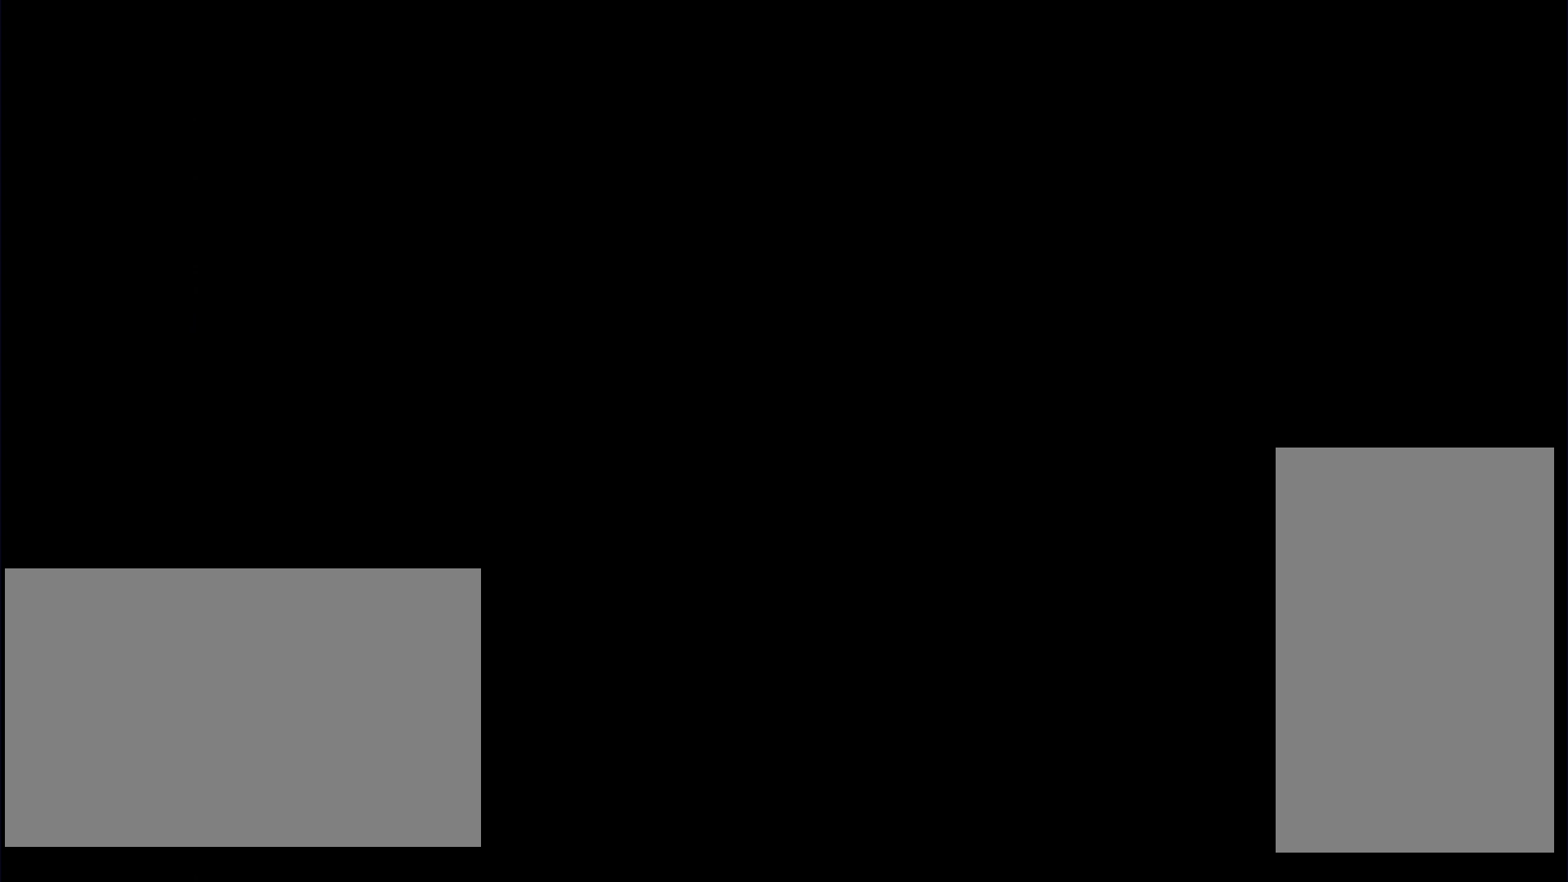
{"keys": [], "mouse": [], "events": []}
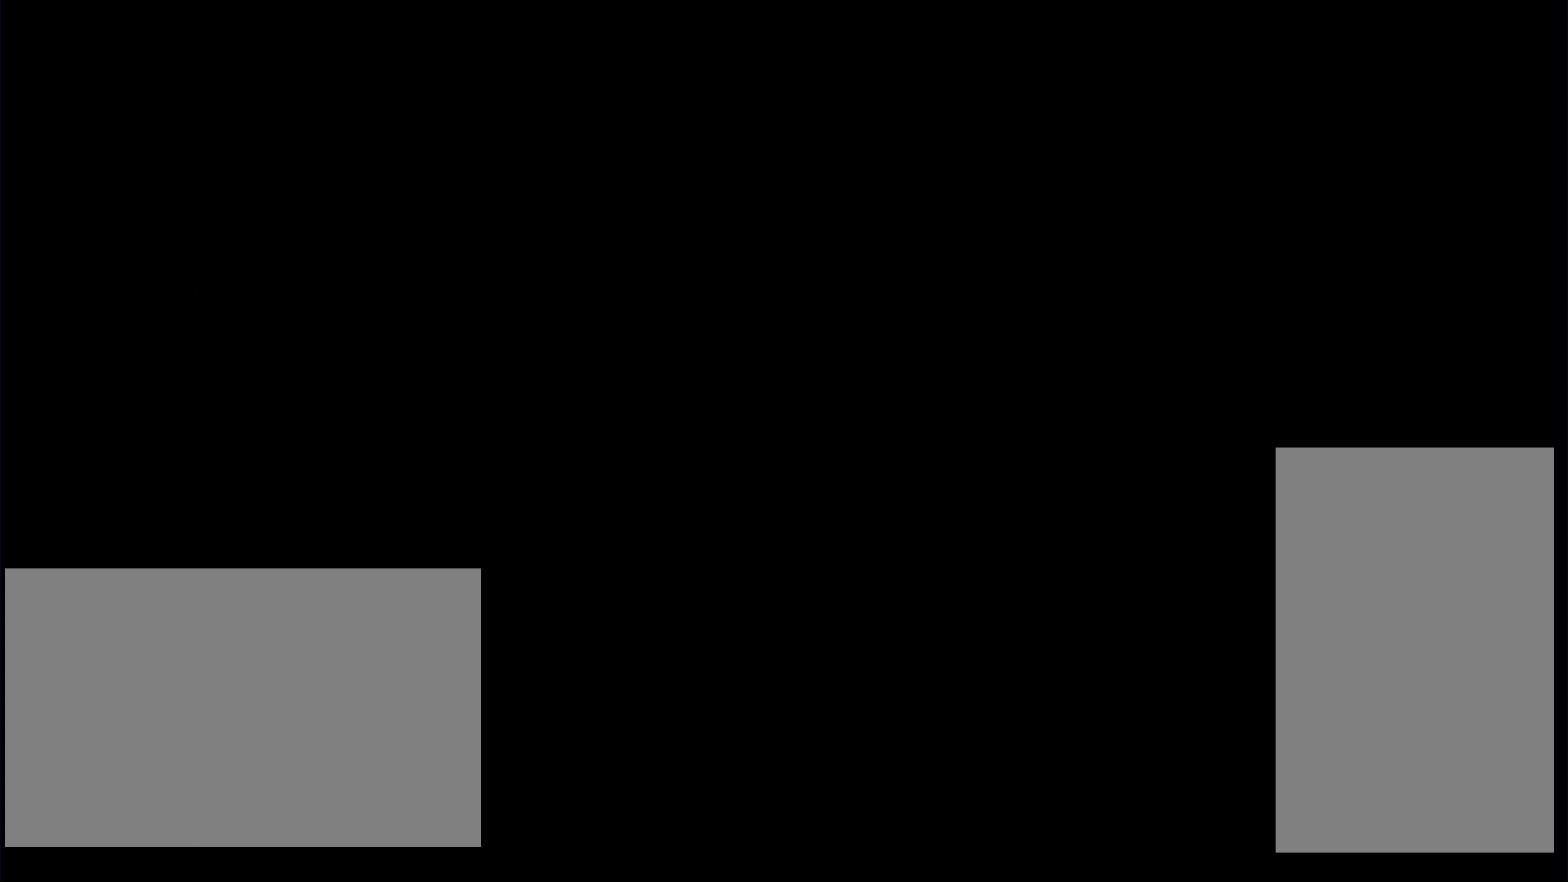
{"keys": [], "mouse": [], "events": []}
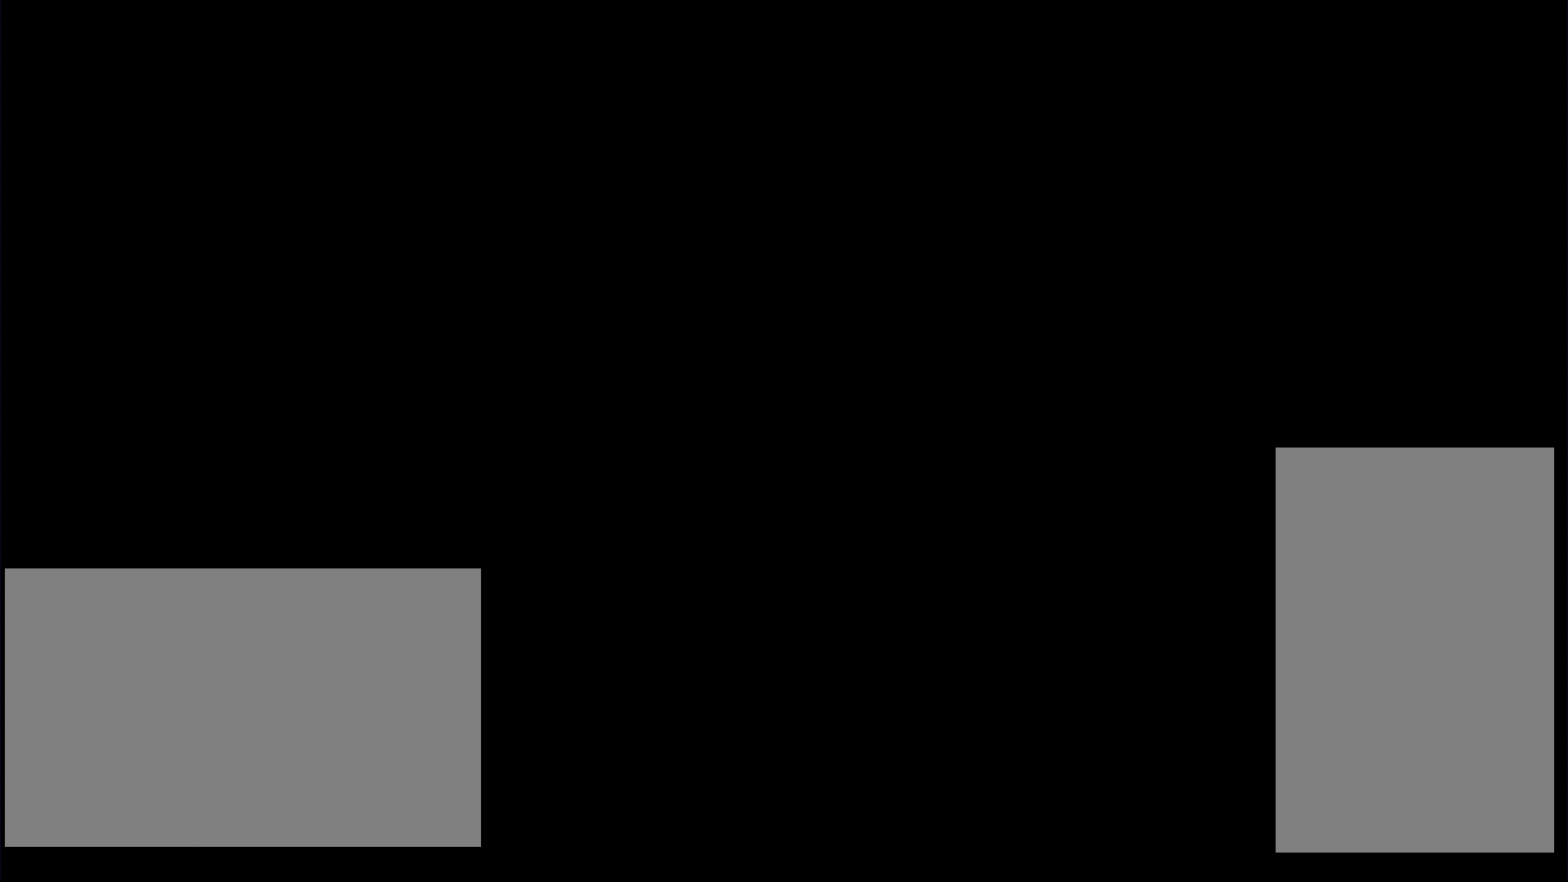
{"keys": [], "mouse": [], "events": []}
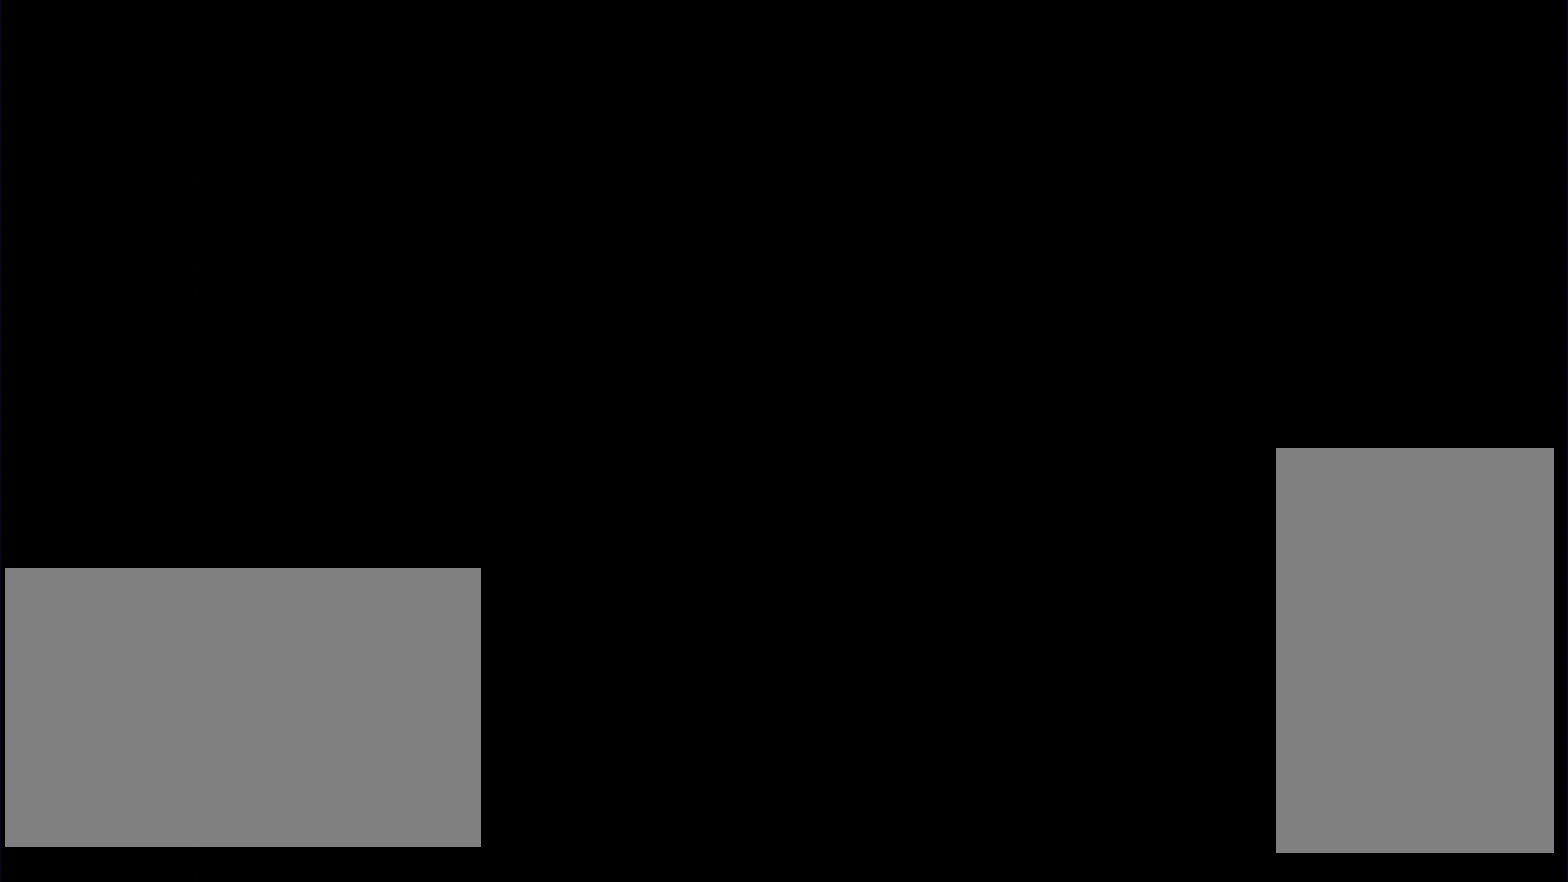
{"keys": [], "mouse": [], "events": []}
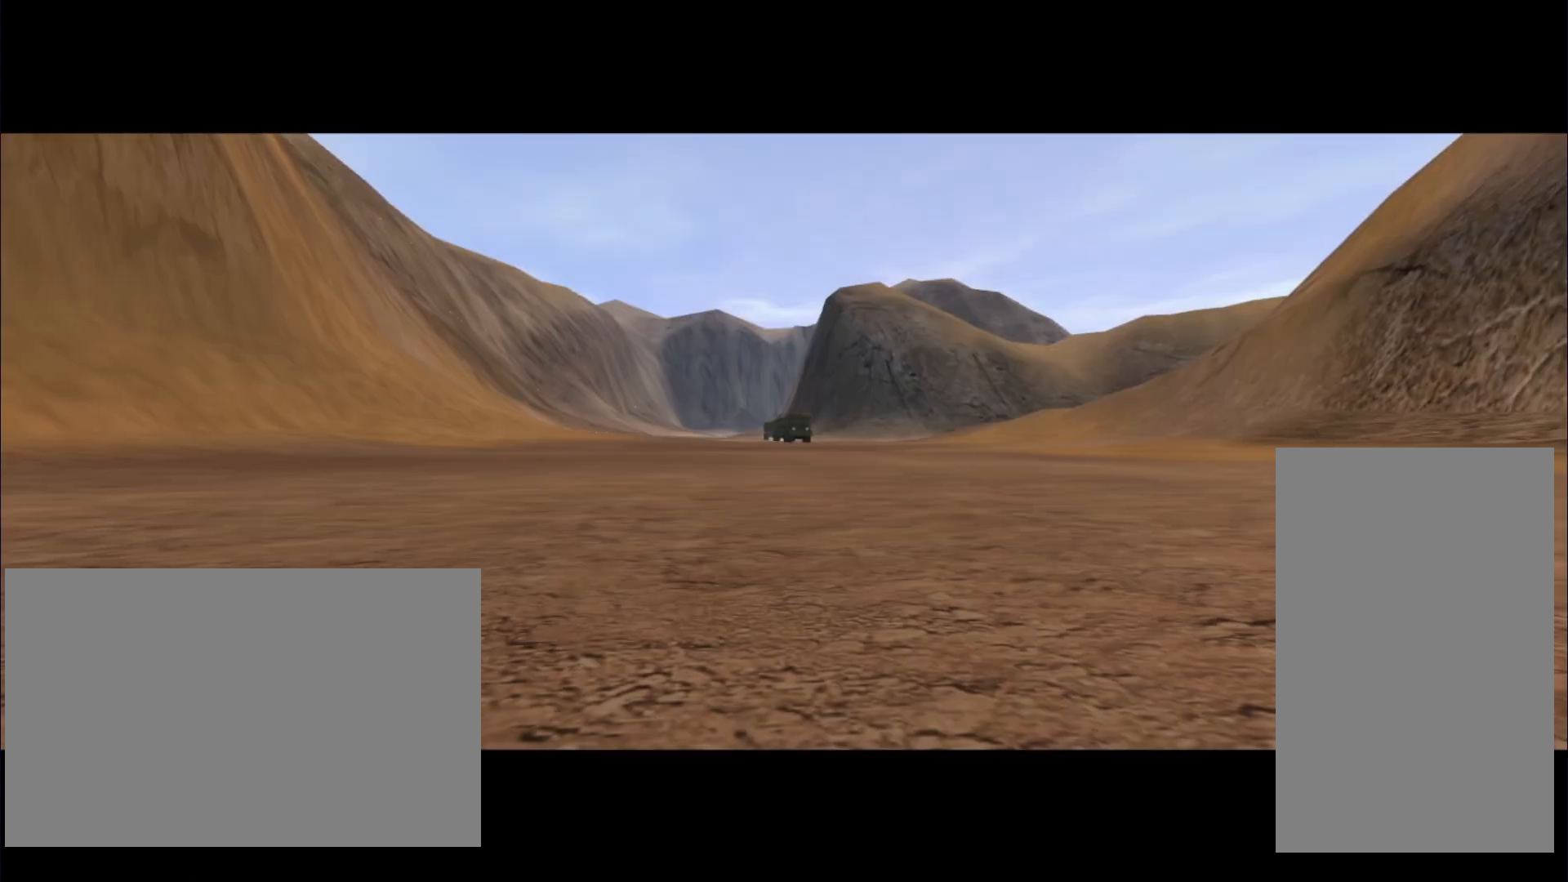
{"keys": [], "mouse": [], "events": []}
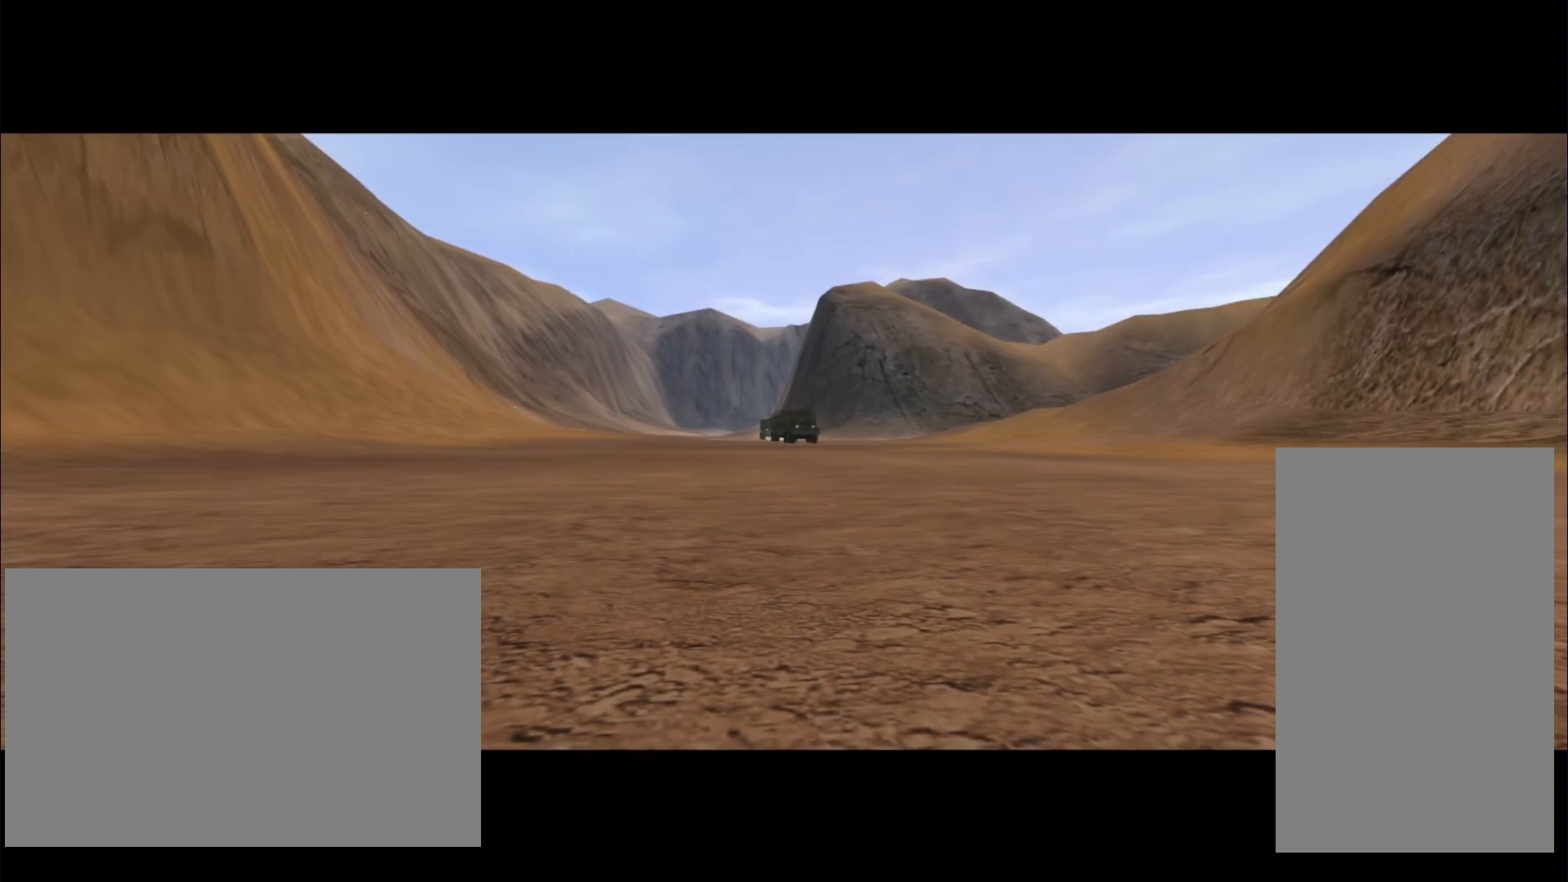
{"keys": [], "mouse": [], "events": []}
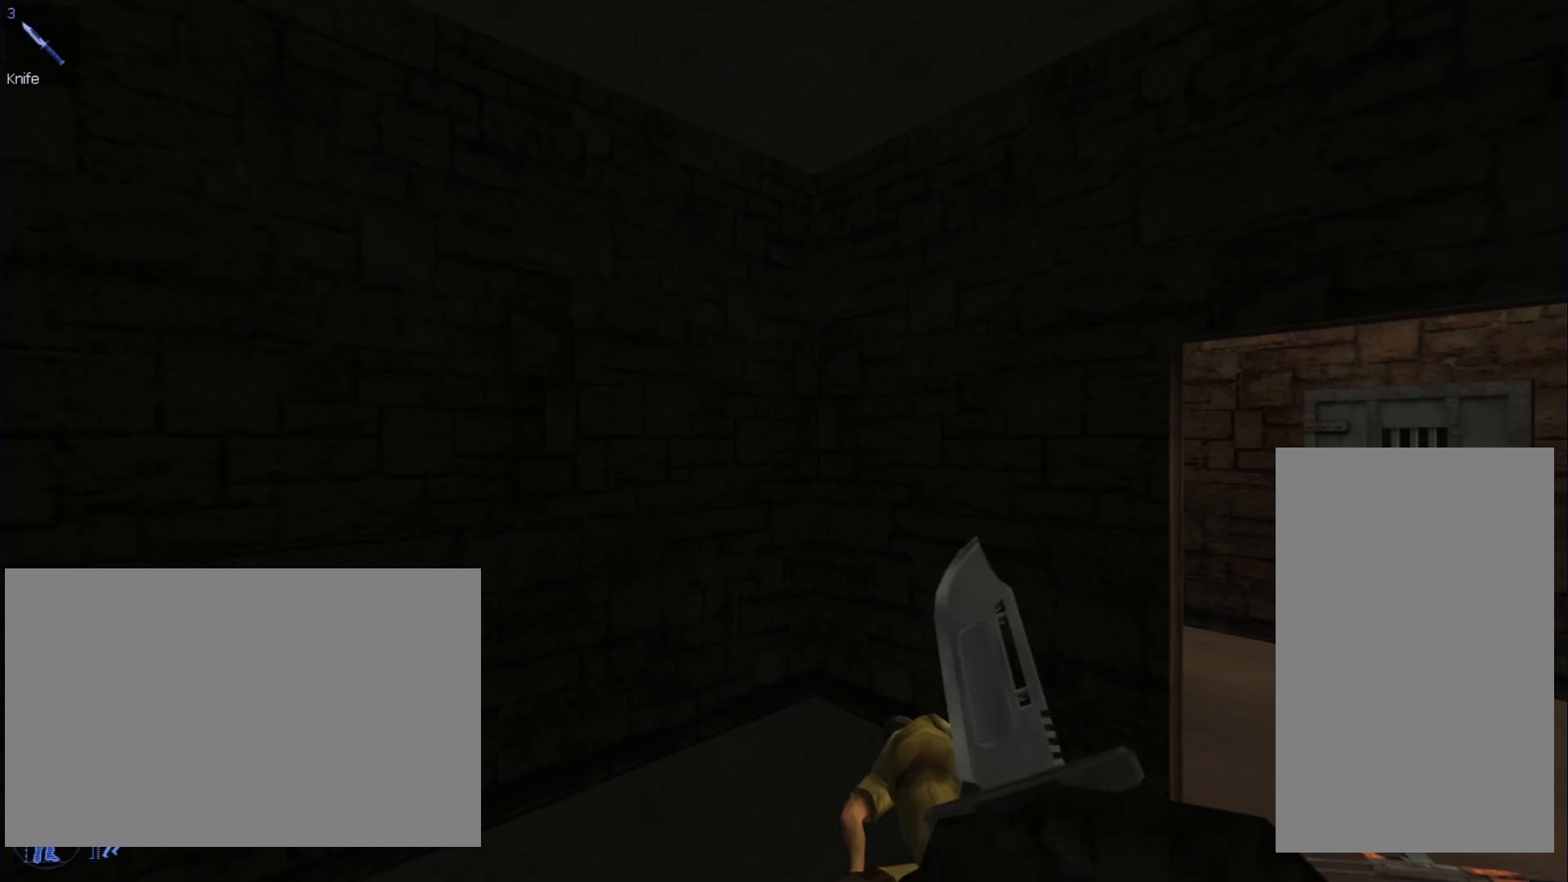
{"keys": [], "mouse": [], "events": []}
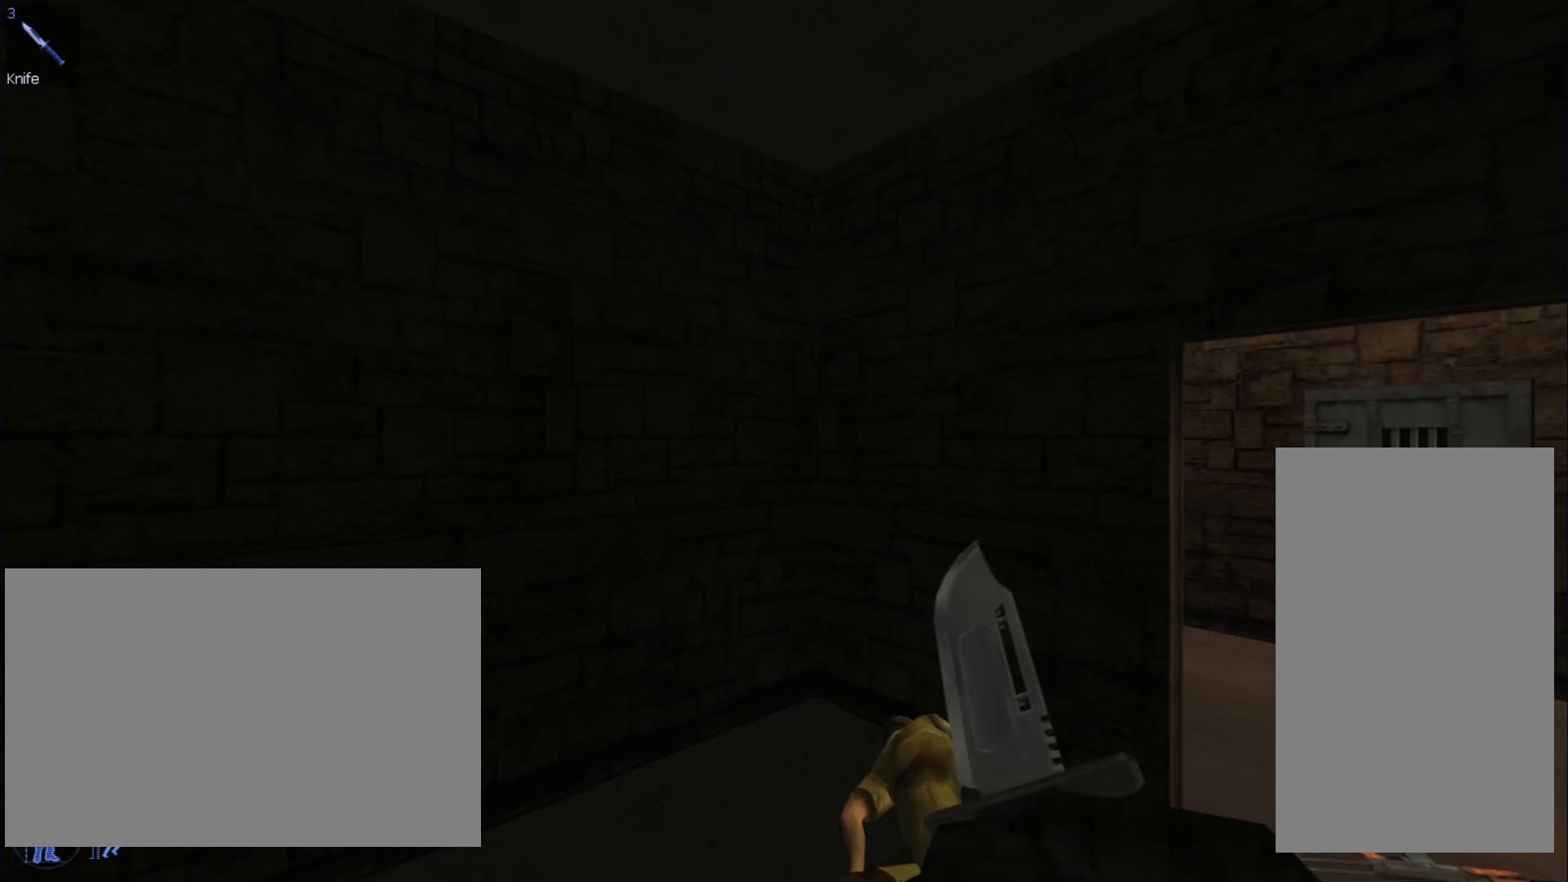
{"keys": [], "mouse": [], "events": [[334, "mouse_mb4", "down"], [434, "mouse_mb4", "up"]]}
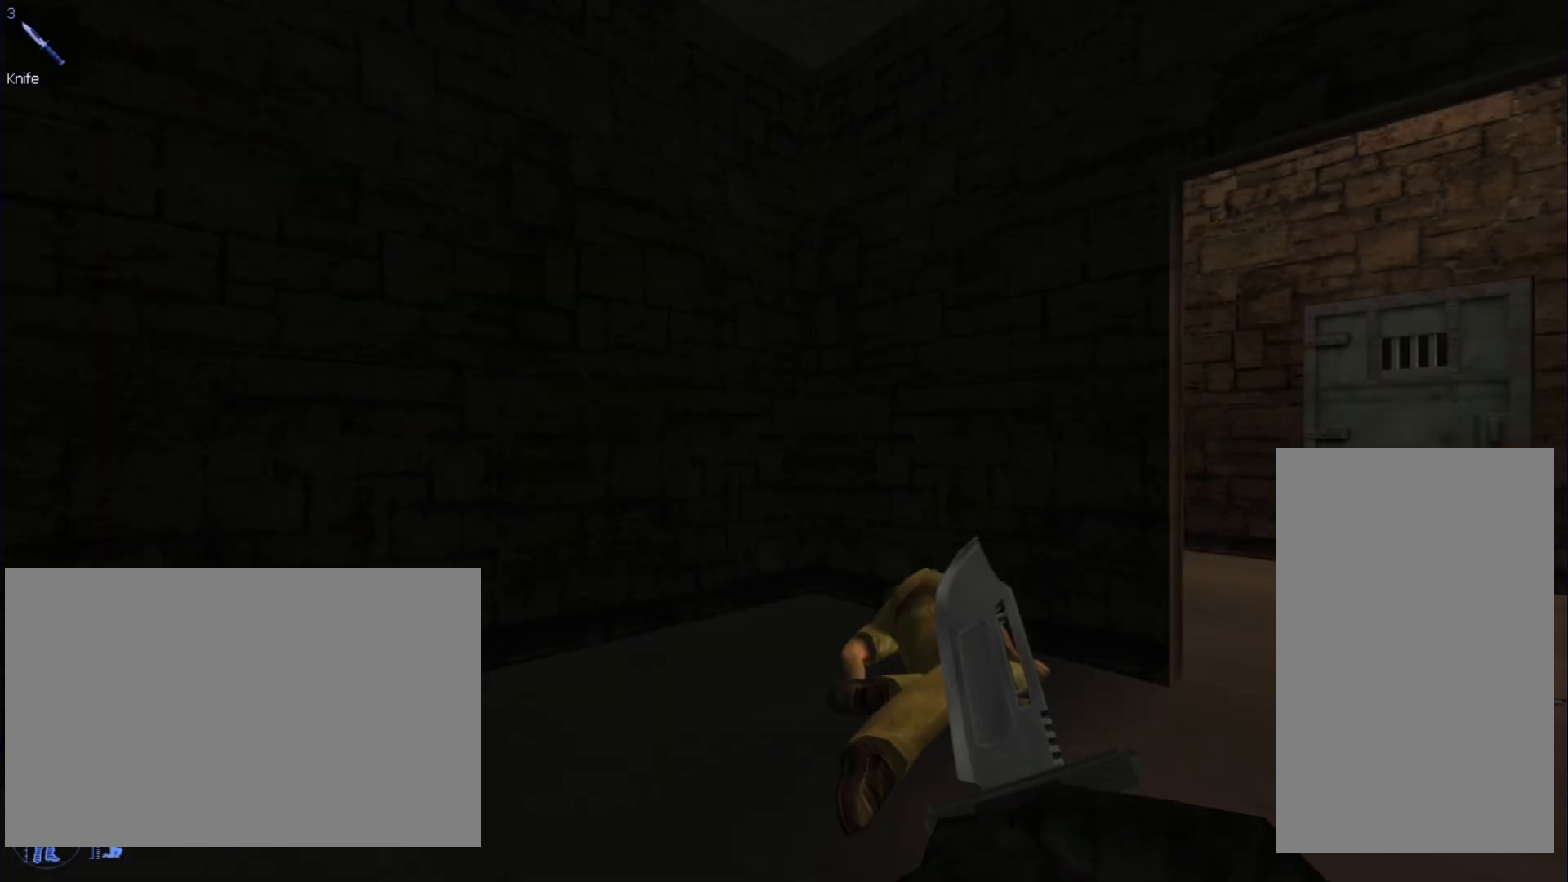
{"keys": ["w"], "mouse": [], "events": [[267, "w", "down"]]}
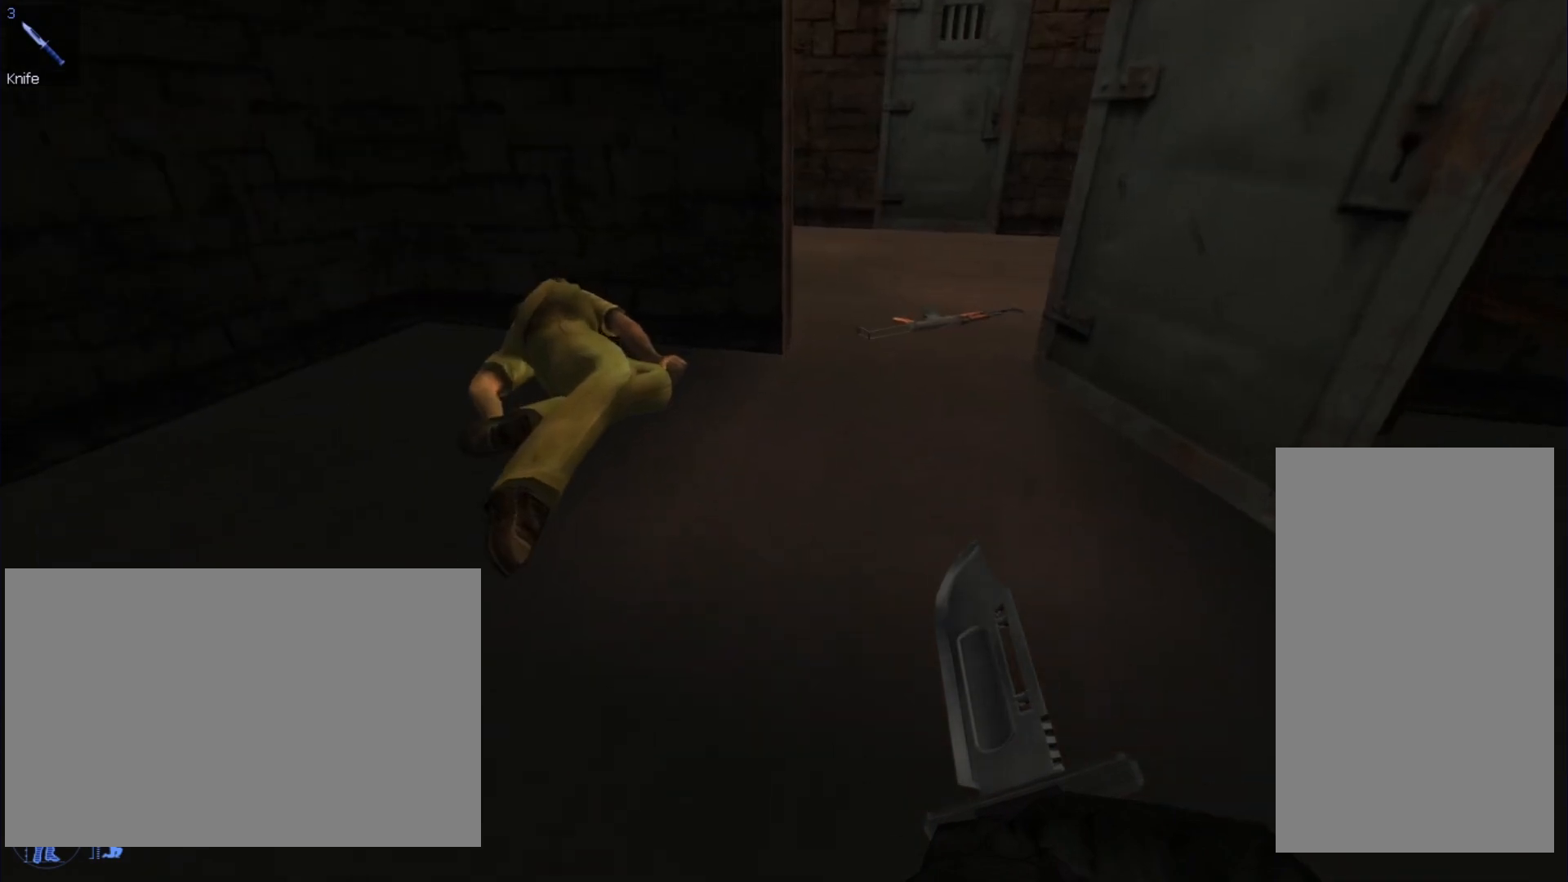
{"keys": ["w"], "mouse": [], "events": []}
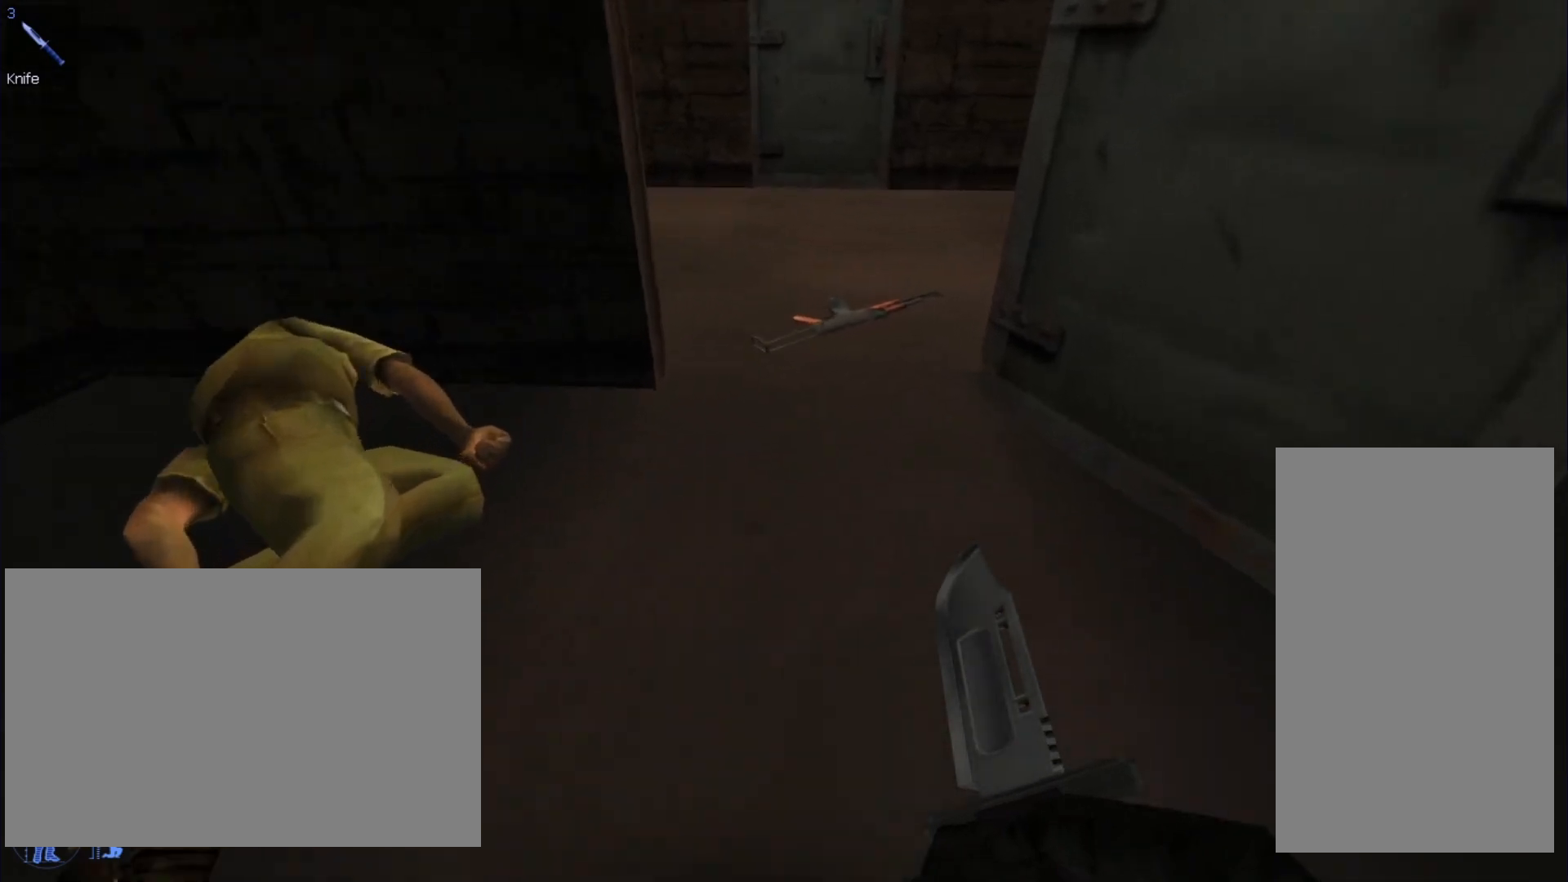
{"keys": ["w"], "mouse": [], "events": []}
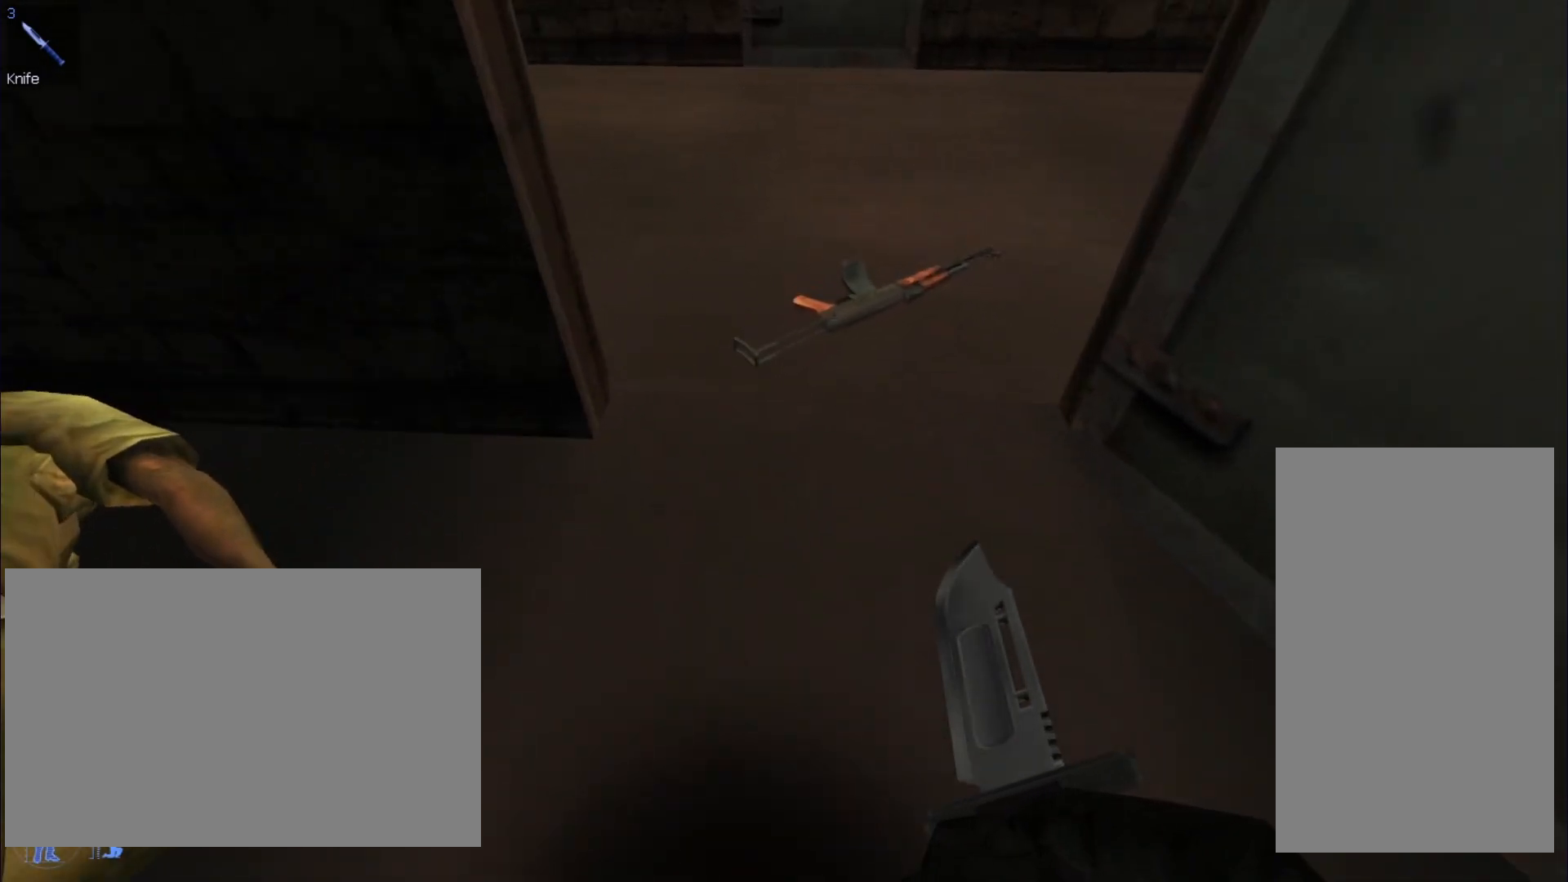
{"keys": ["w"], "mouse": [], "events": [[67, "space", "down"], [167, "space", "up"]]}
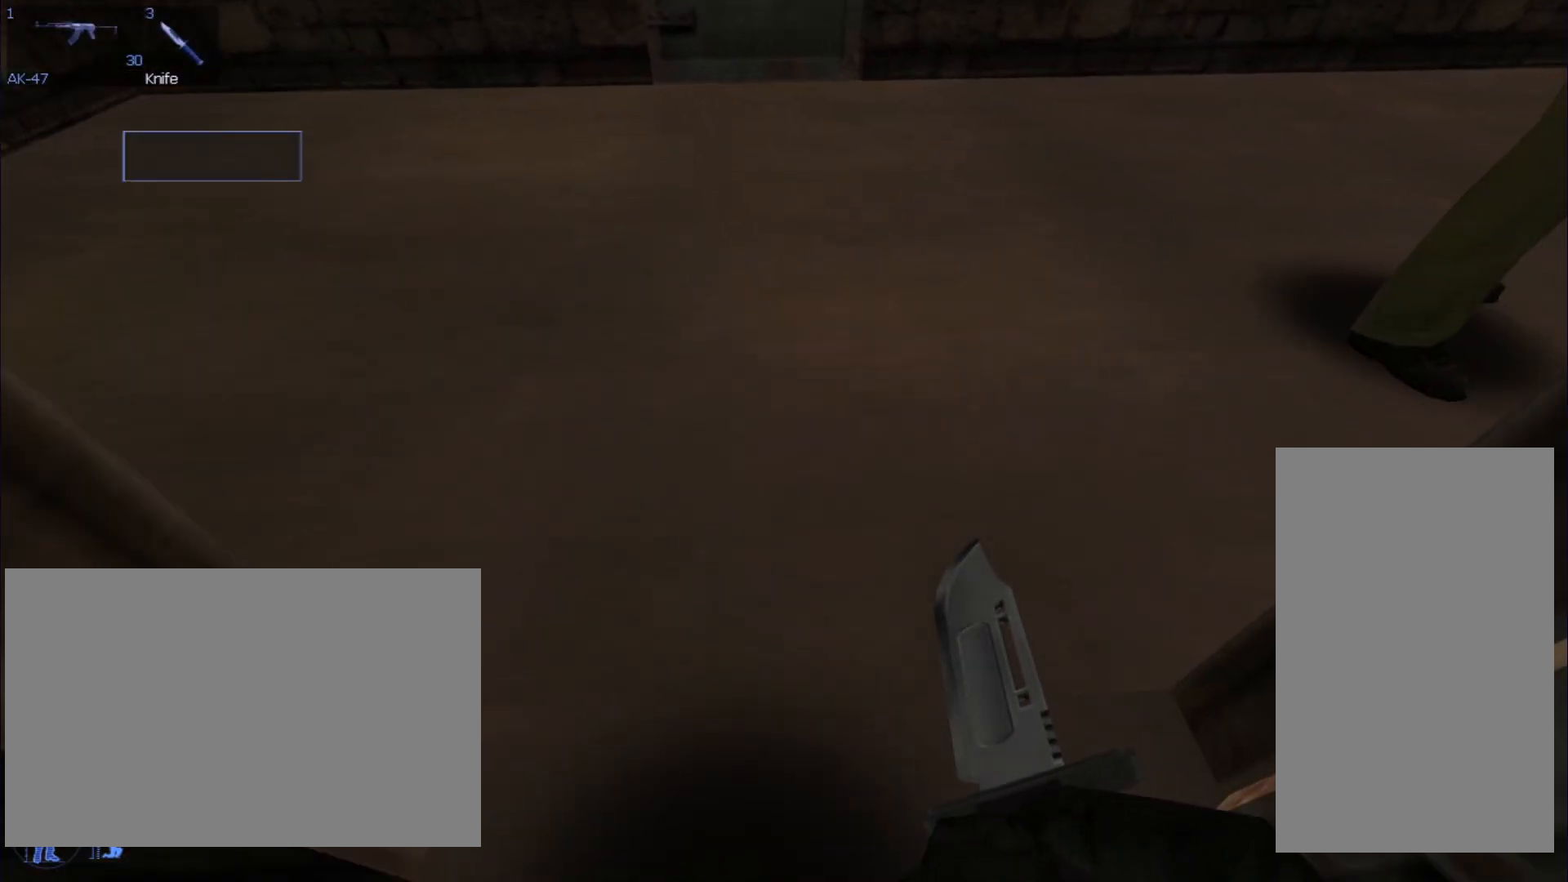
{"keys": ["a"], "mouse": [], "events": [[167, "a", "down"], [301, "w", "up"]]}
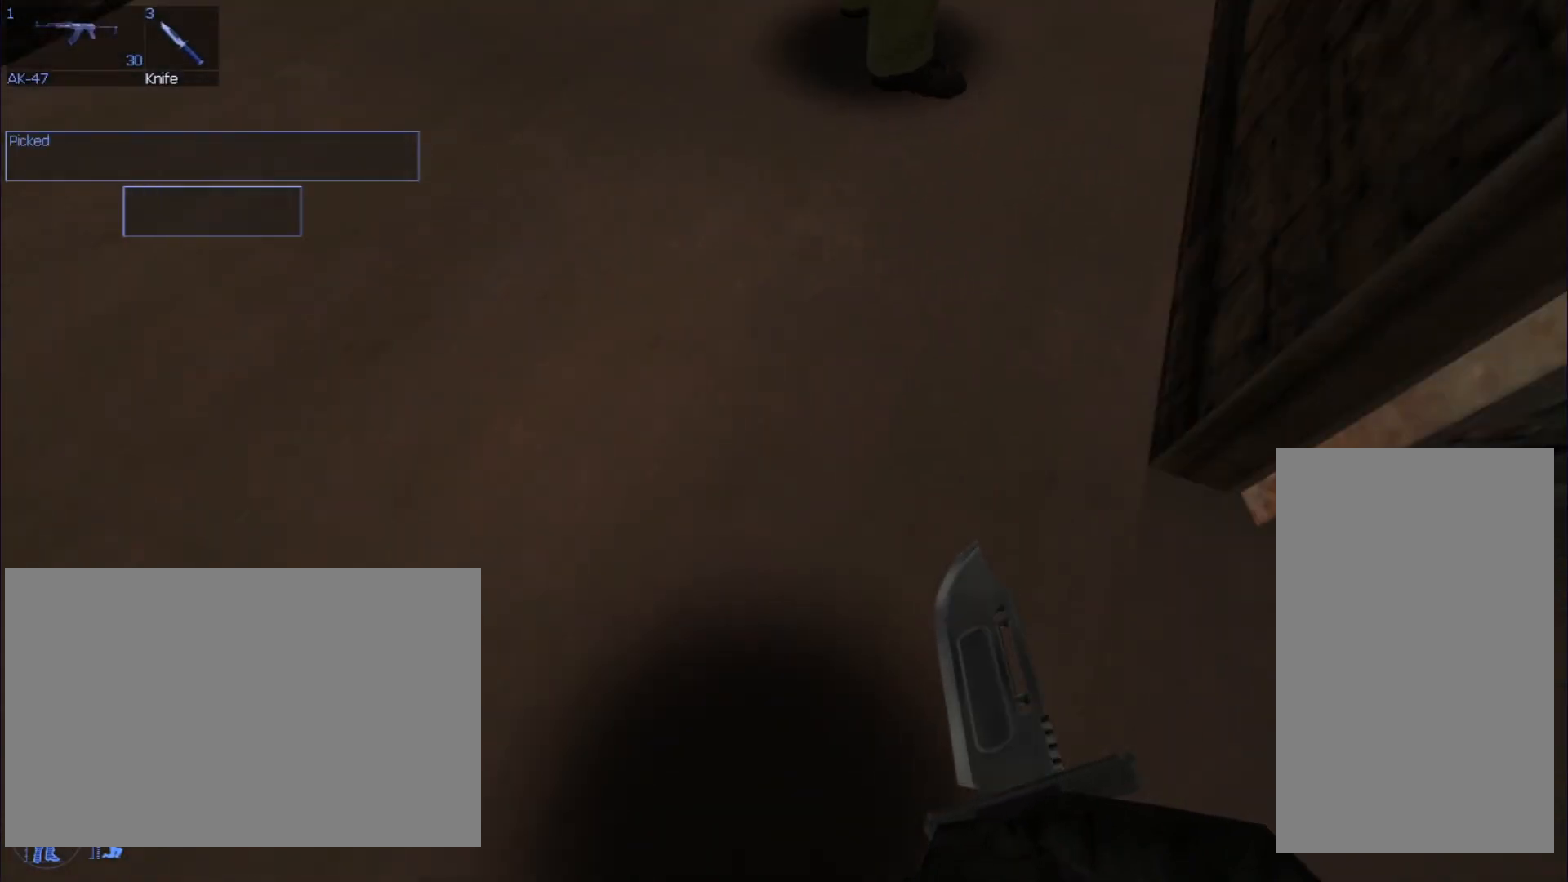
{"keys": ["s"], "mouse": [], "events": [[67, "s", "down"], [400, "a", "up"]]}
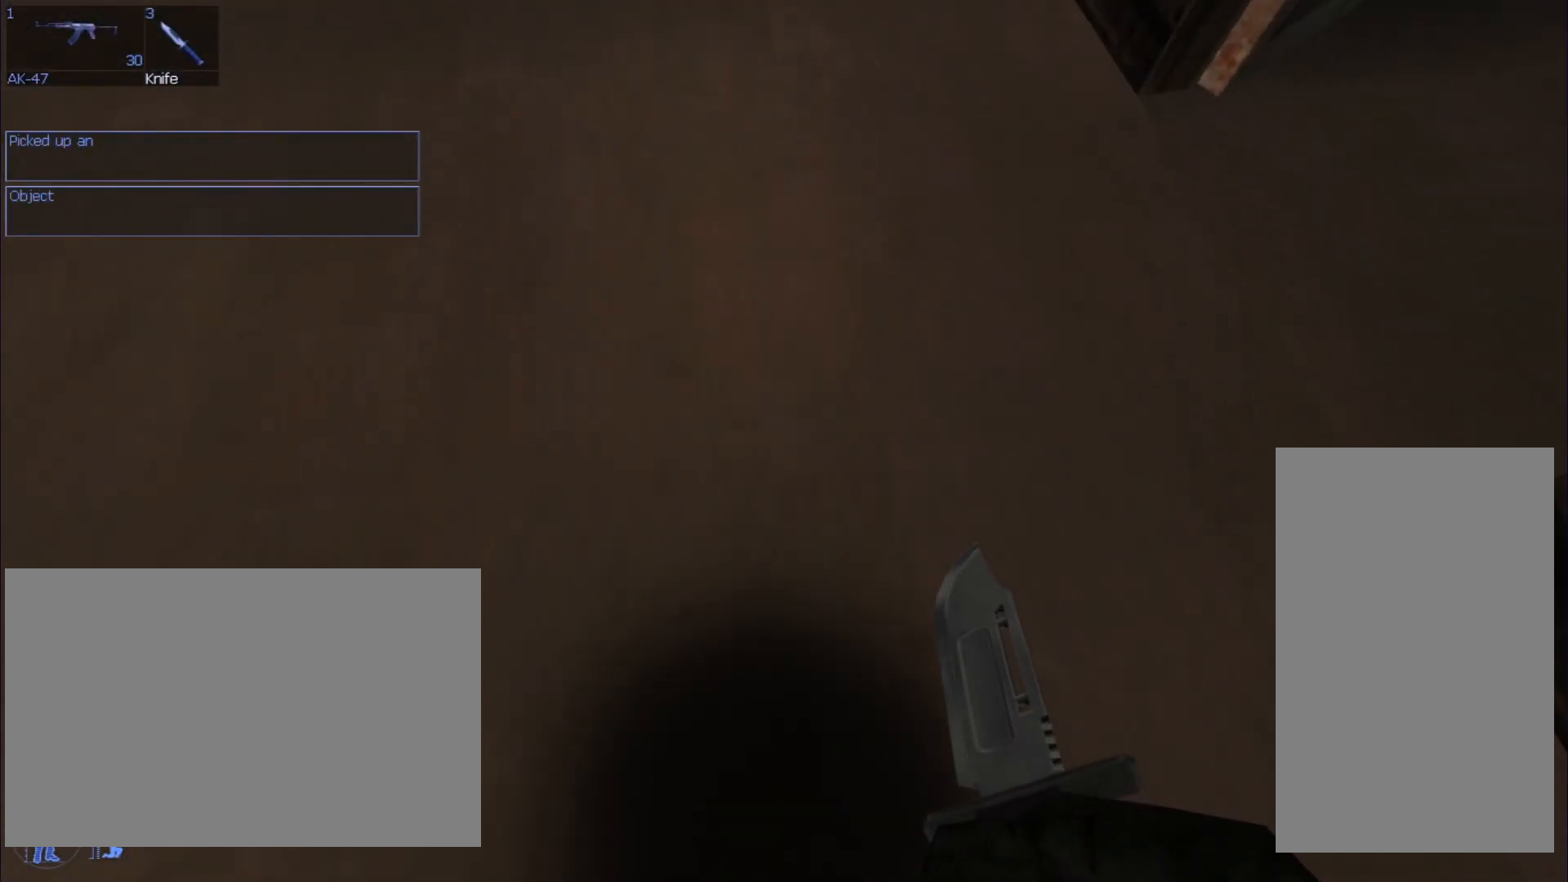
{"keys": [], "mouse": [], "events": [[167, "s", "up"]]}
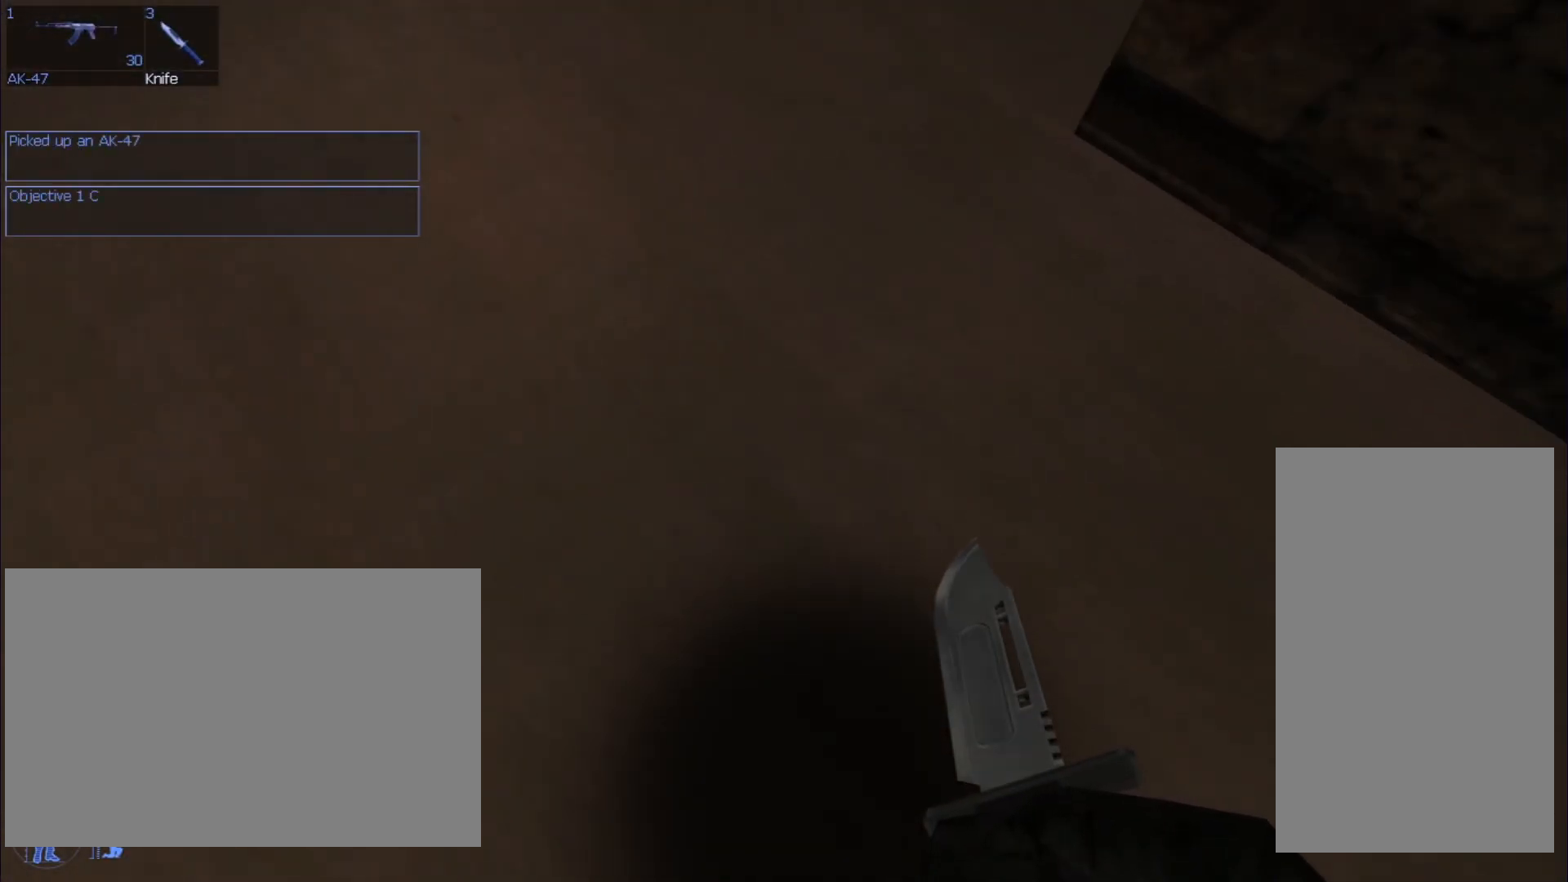
{"keys": ["d"], "mouse": [], "events": [[434, "d", "down"]]}
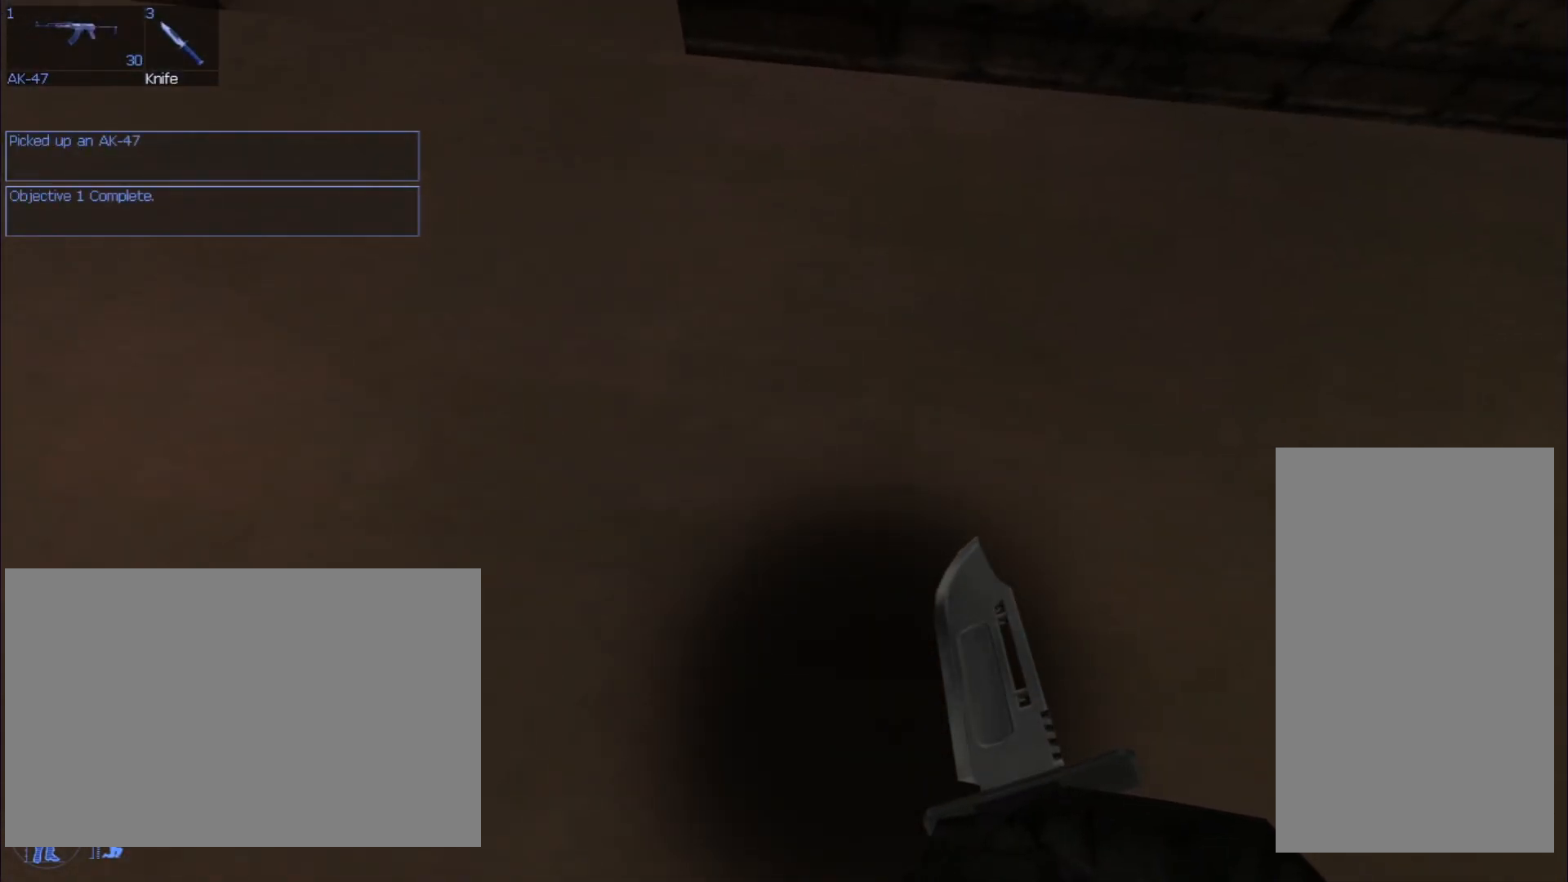
{"keys": [], "mouse": [], "events": [[67, "d", "up"]]}
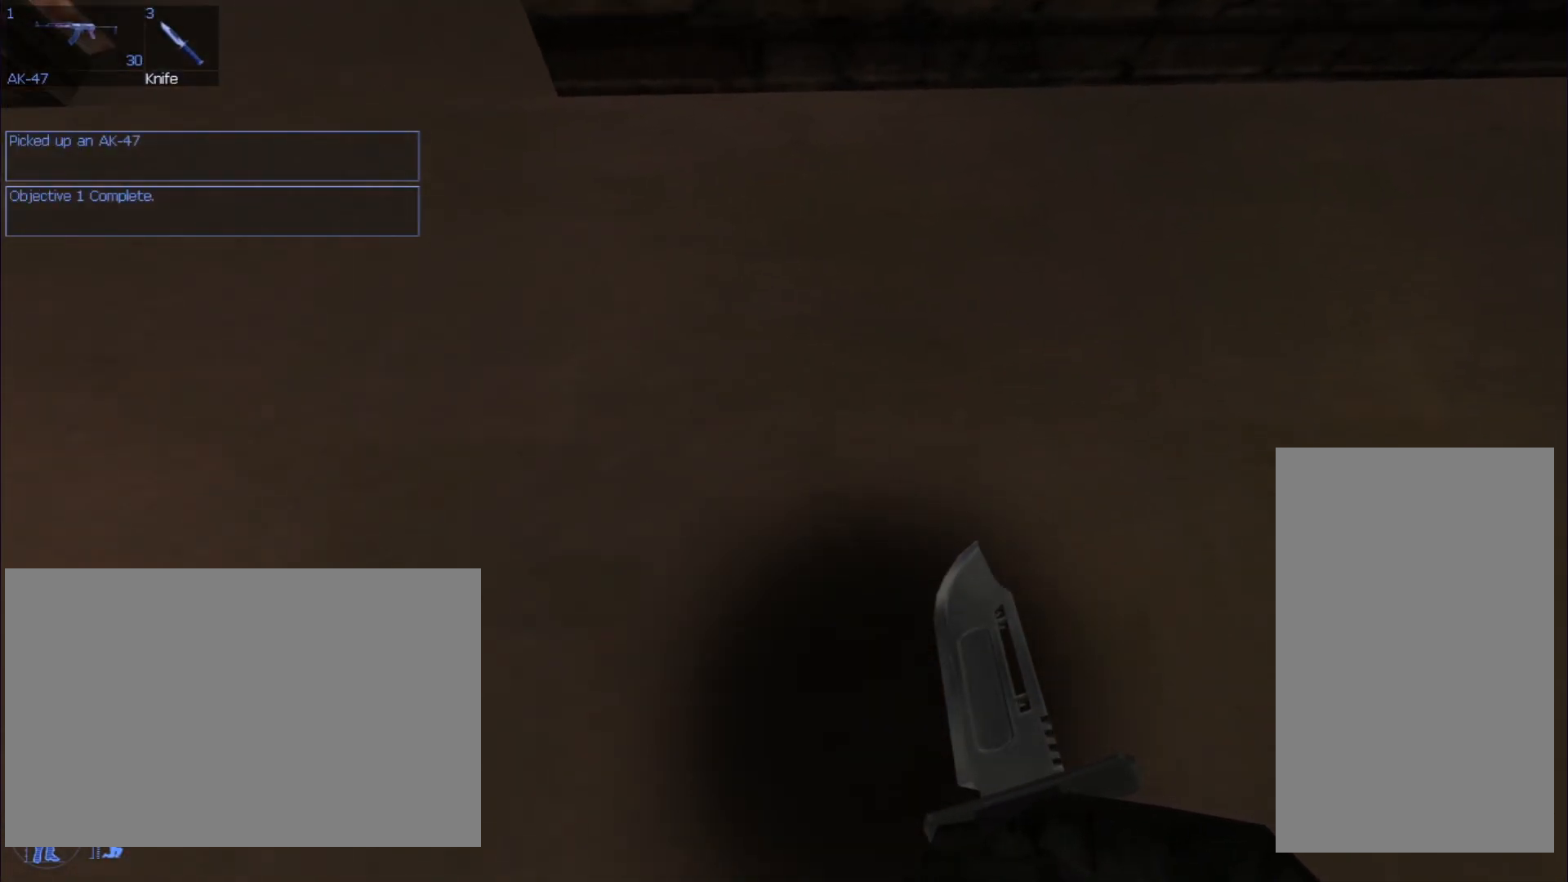
{"keys": [], "mouse": [], "events": []}
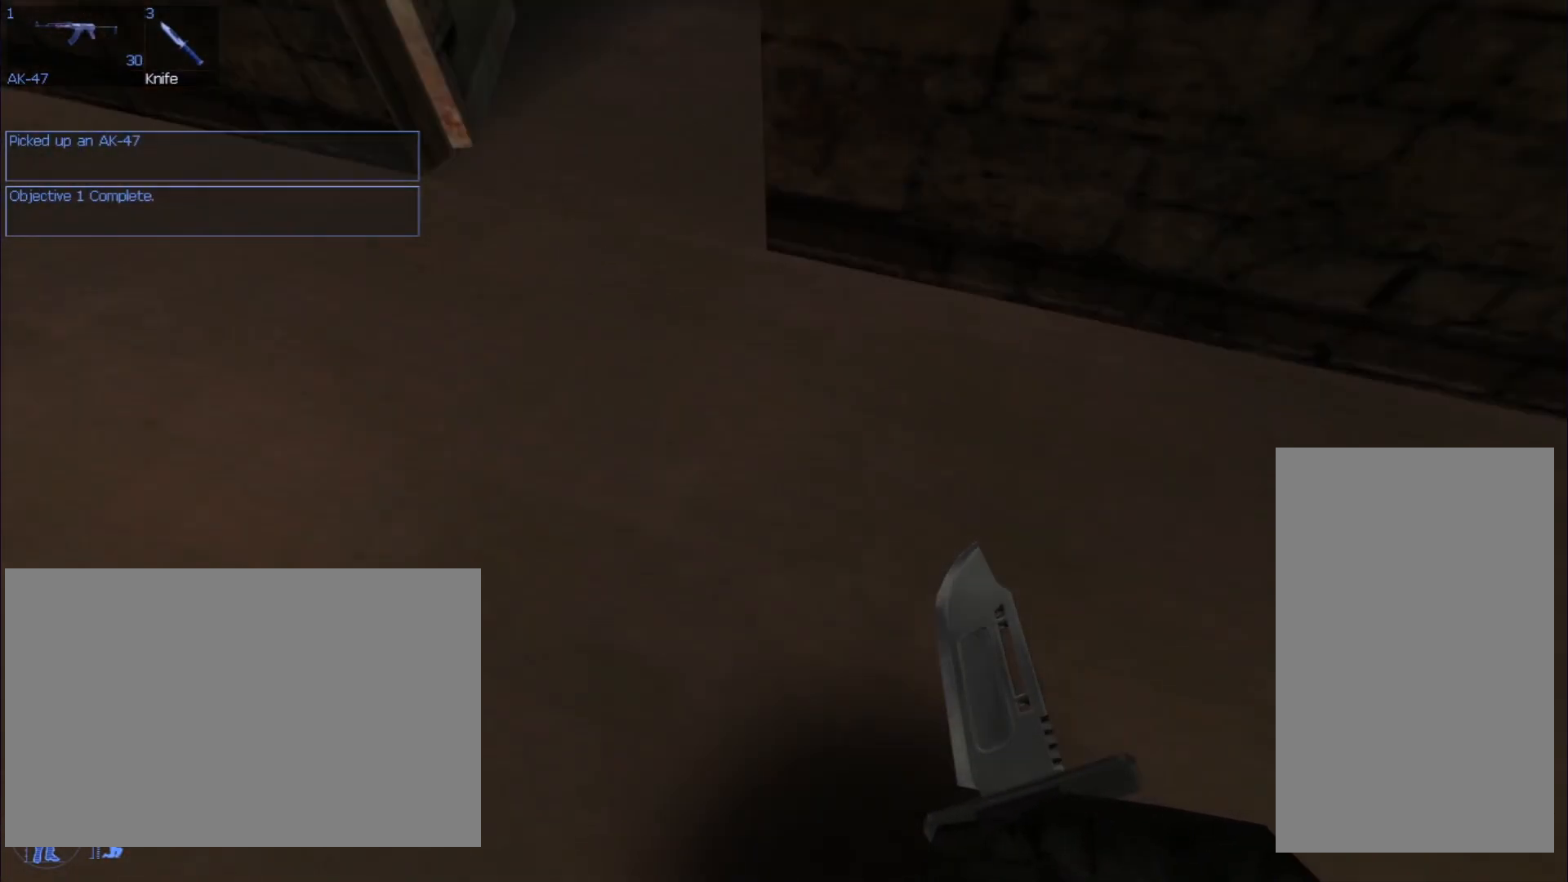
{"keys": [], "mouse": [], "events": []}
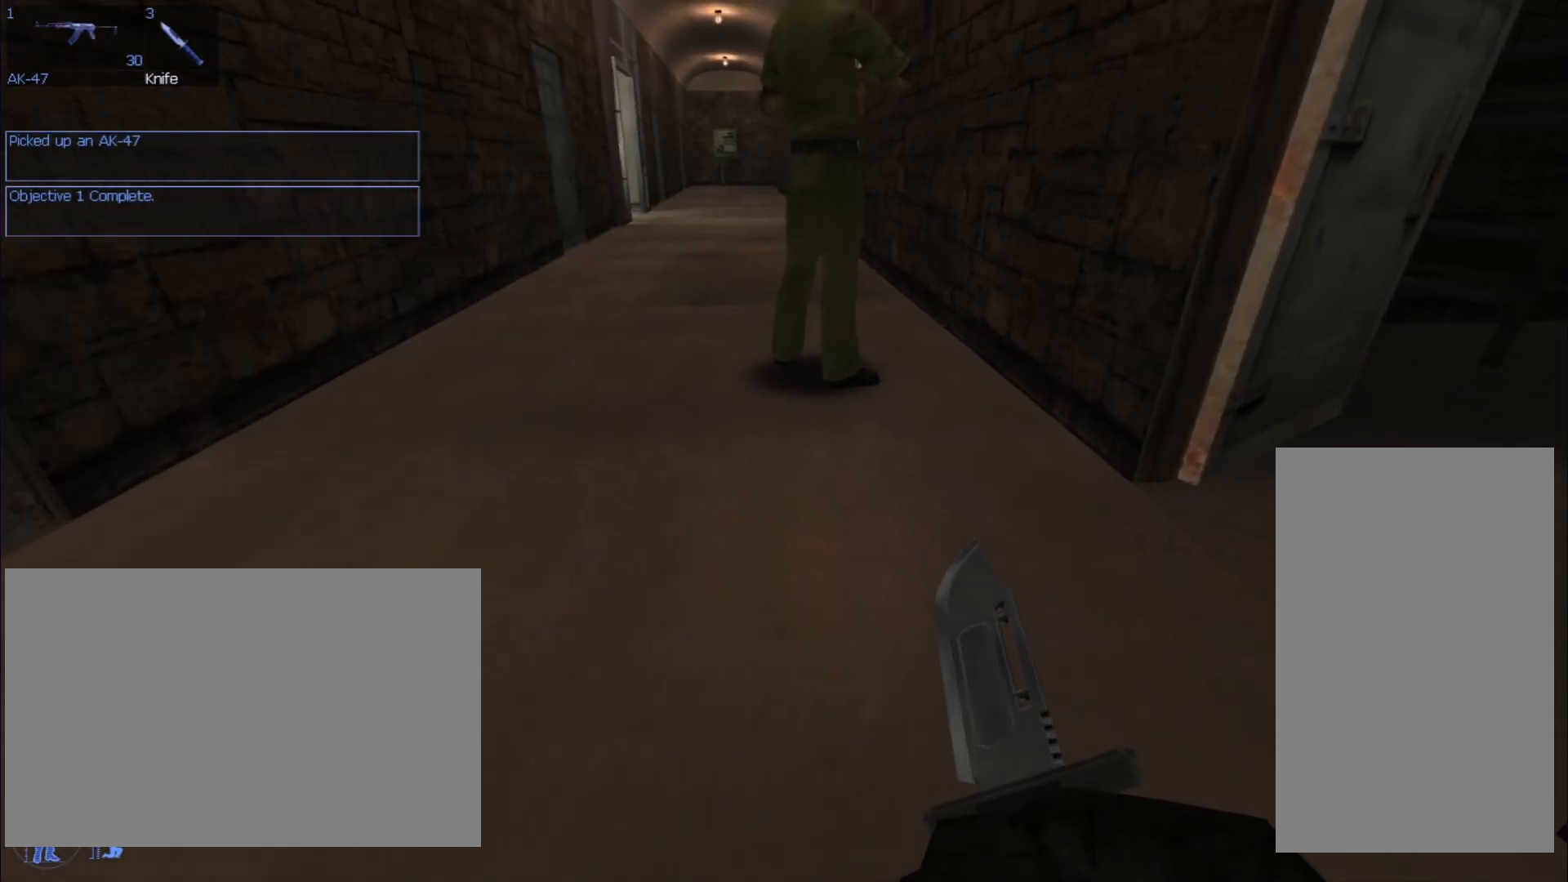
{"keys": [], "mouse": [], "events": [[367, "mouse_mb5", "down"], [467, "mouse_mb5", "up"]]}
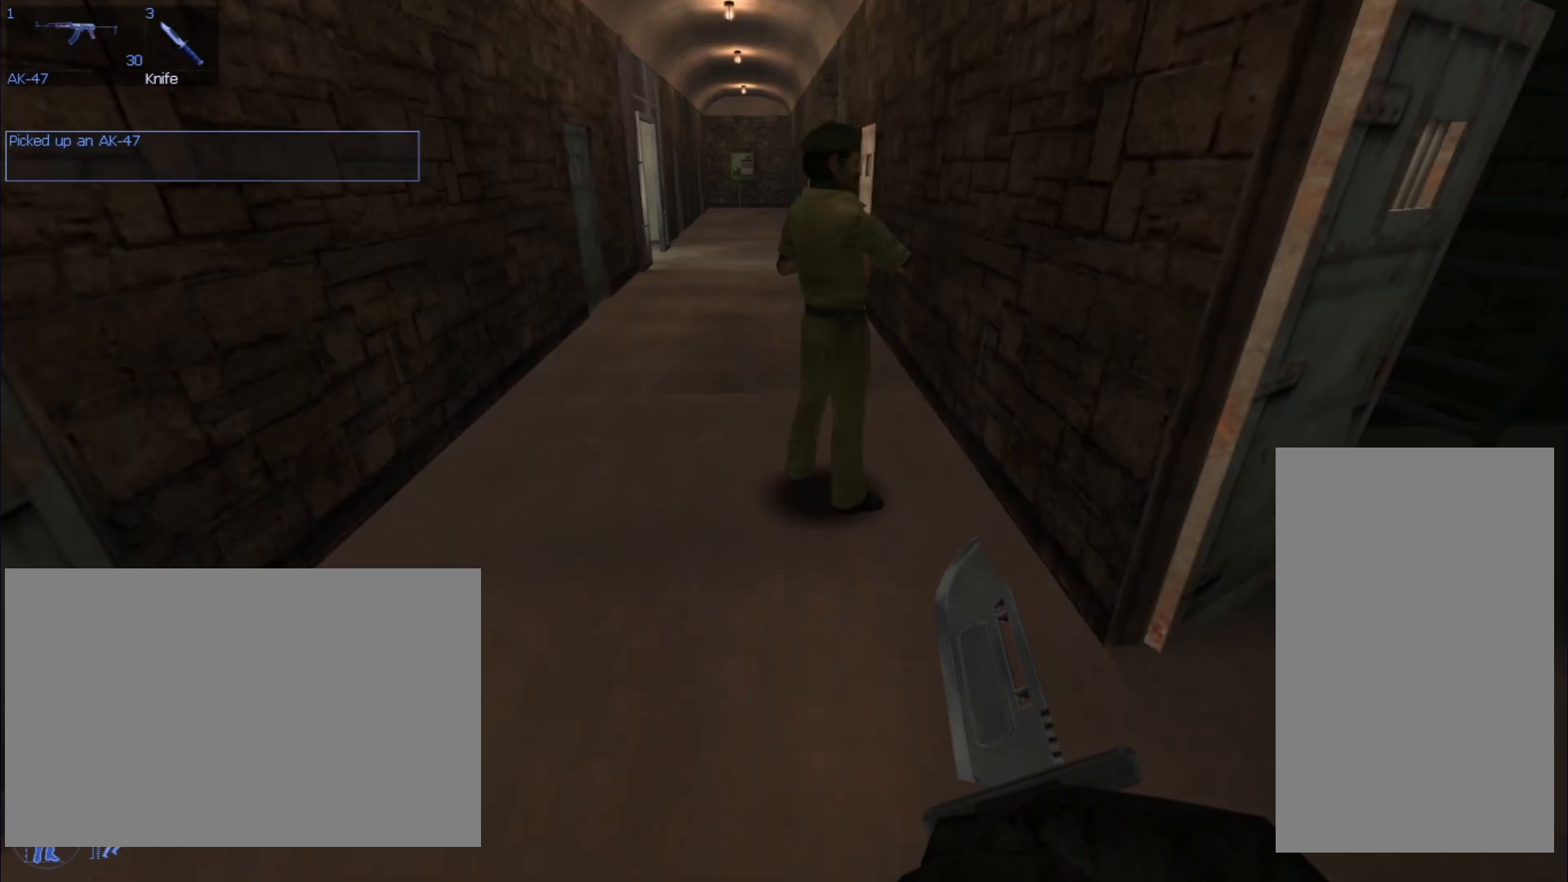
{"keys": [], "mouse": [], "events": []}
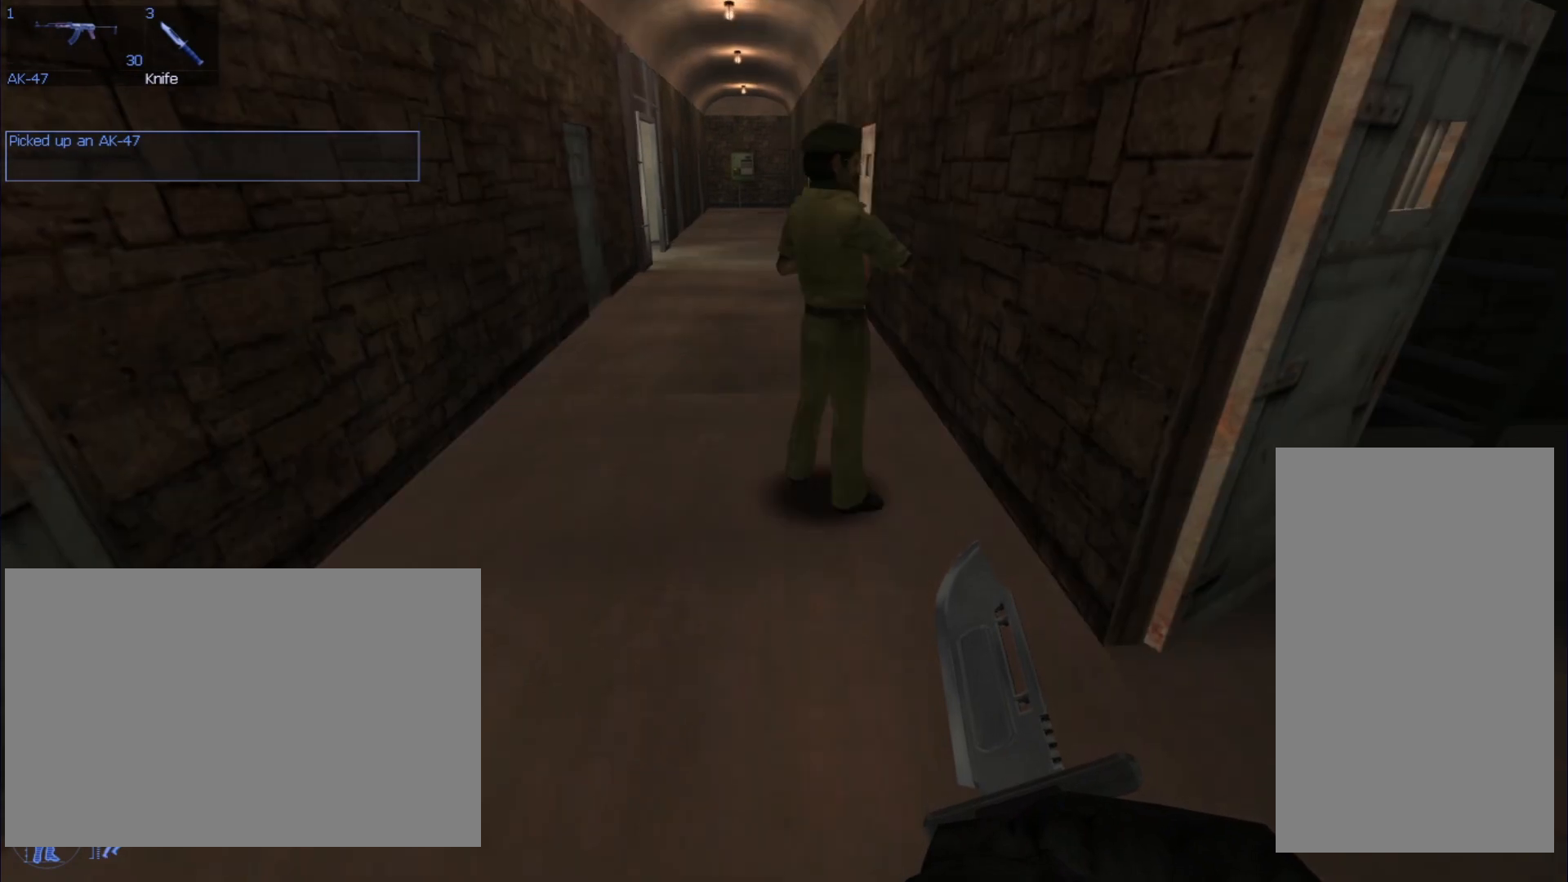
{"keys": [], "mouse": [], "events": []}
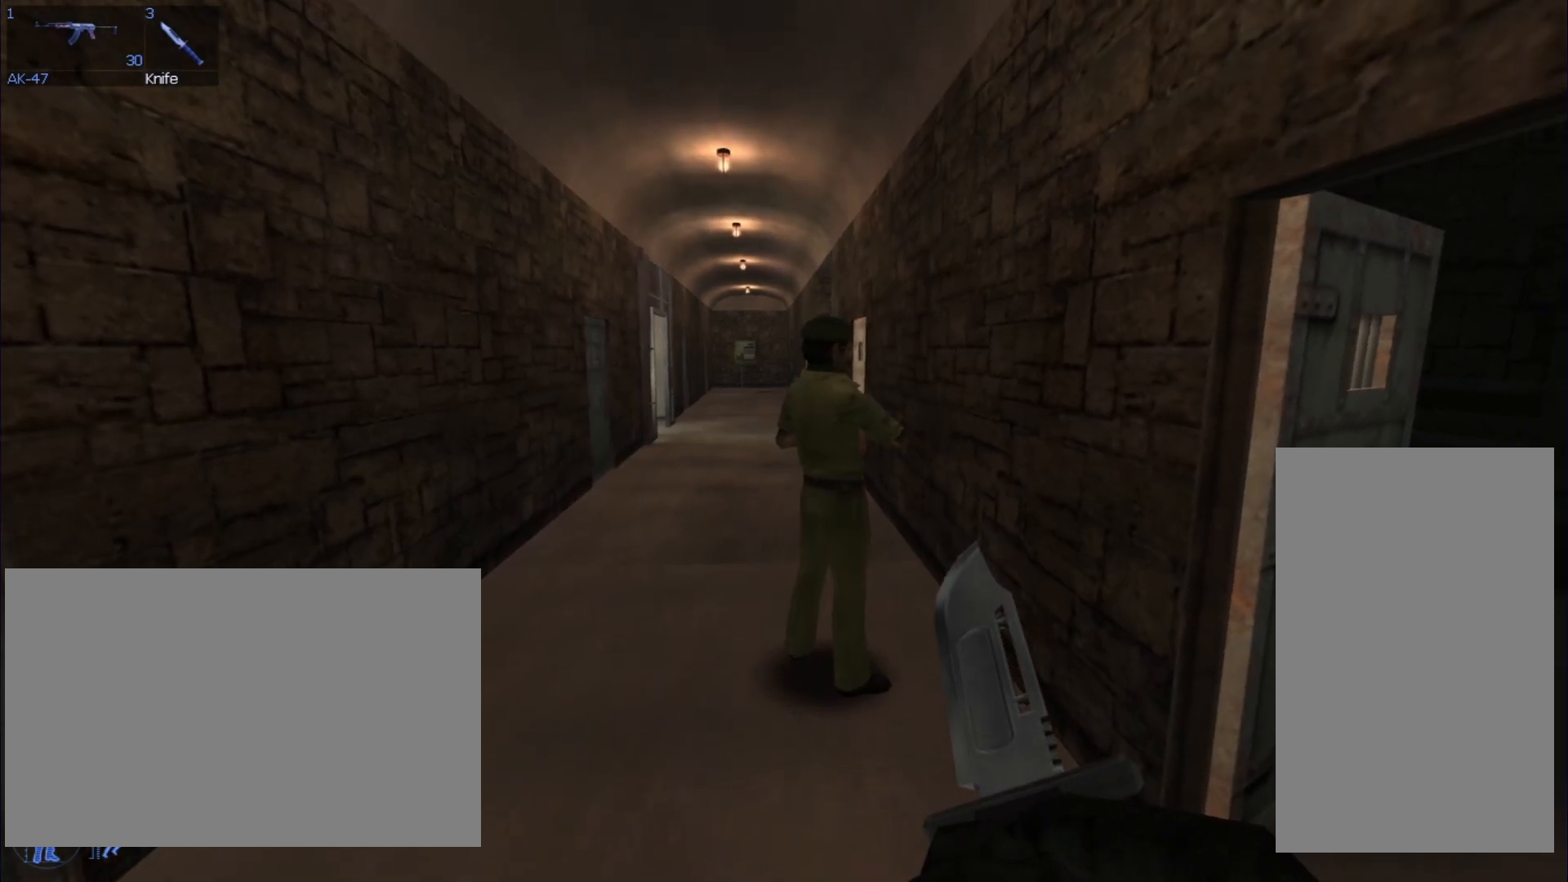
{"keys": [], "mouse": [], "events": [[334, "mouse_left", "down"], [401, "mouse_left", "up"]]}